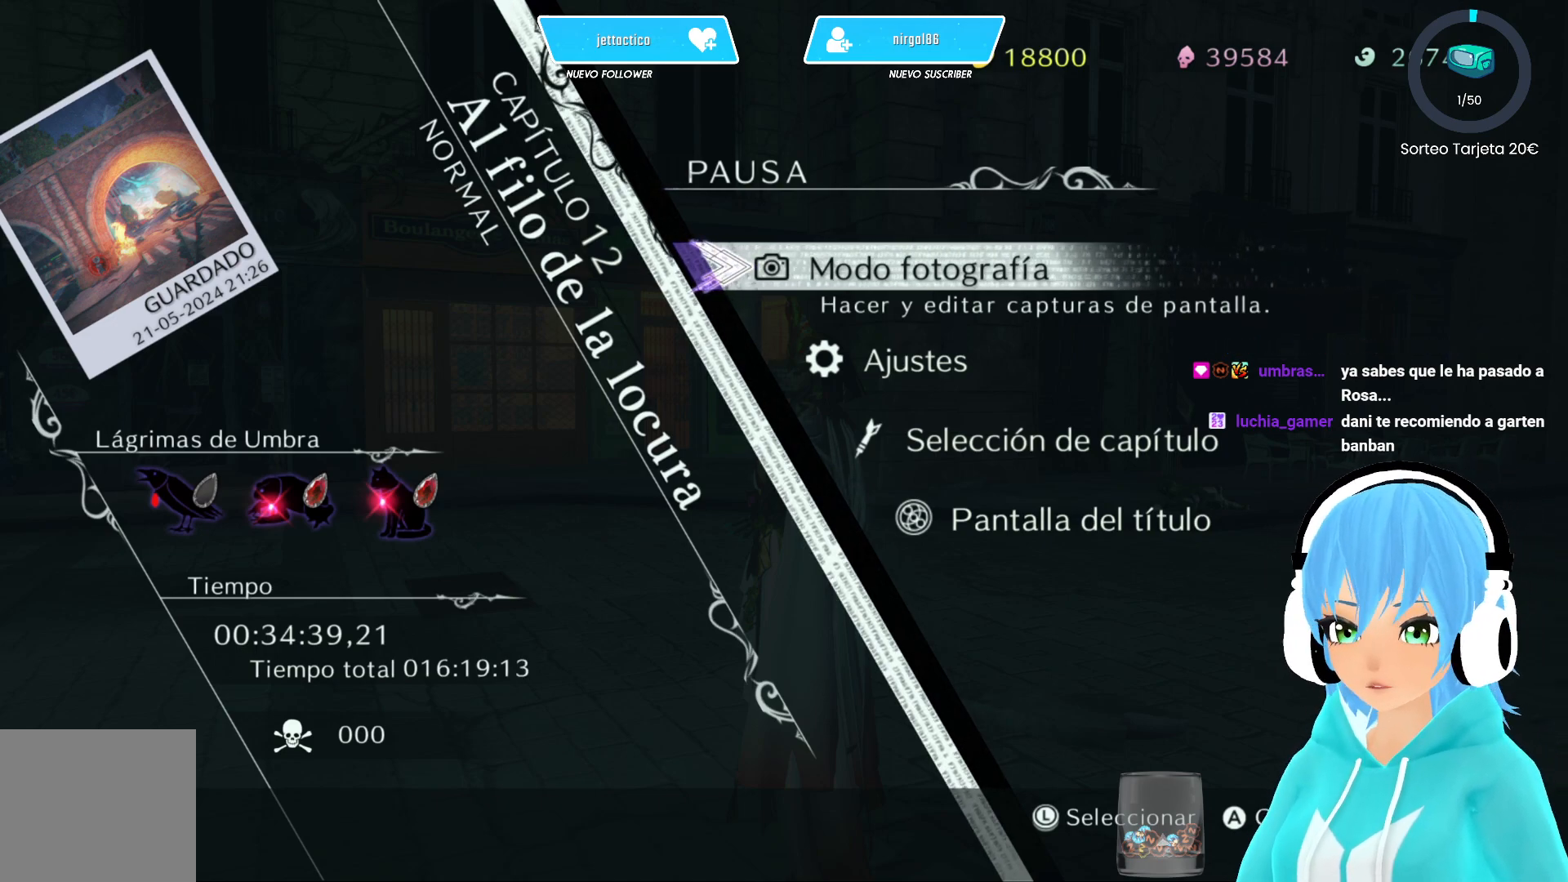
Gameplay with a controller (Xbox layout); each line is a JSON object with the inputs held at the frame after it. "events" lists button and stick changes between this image and that frame as [ms after this image, input, new state], when the widget could be followed in between.
{"buttons": [], "left_stick": "center", "right_stick": "center", "events": [[433, "B", "down"], [500, "B", "up"]]}
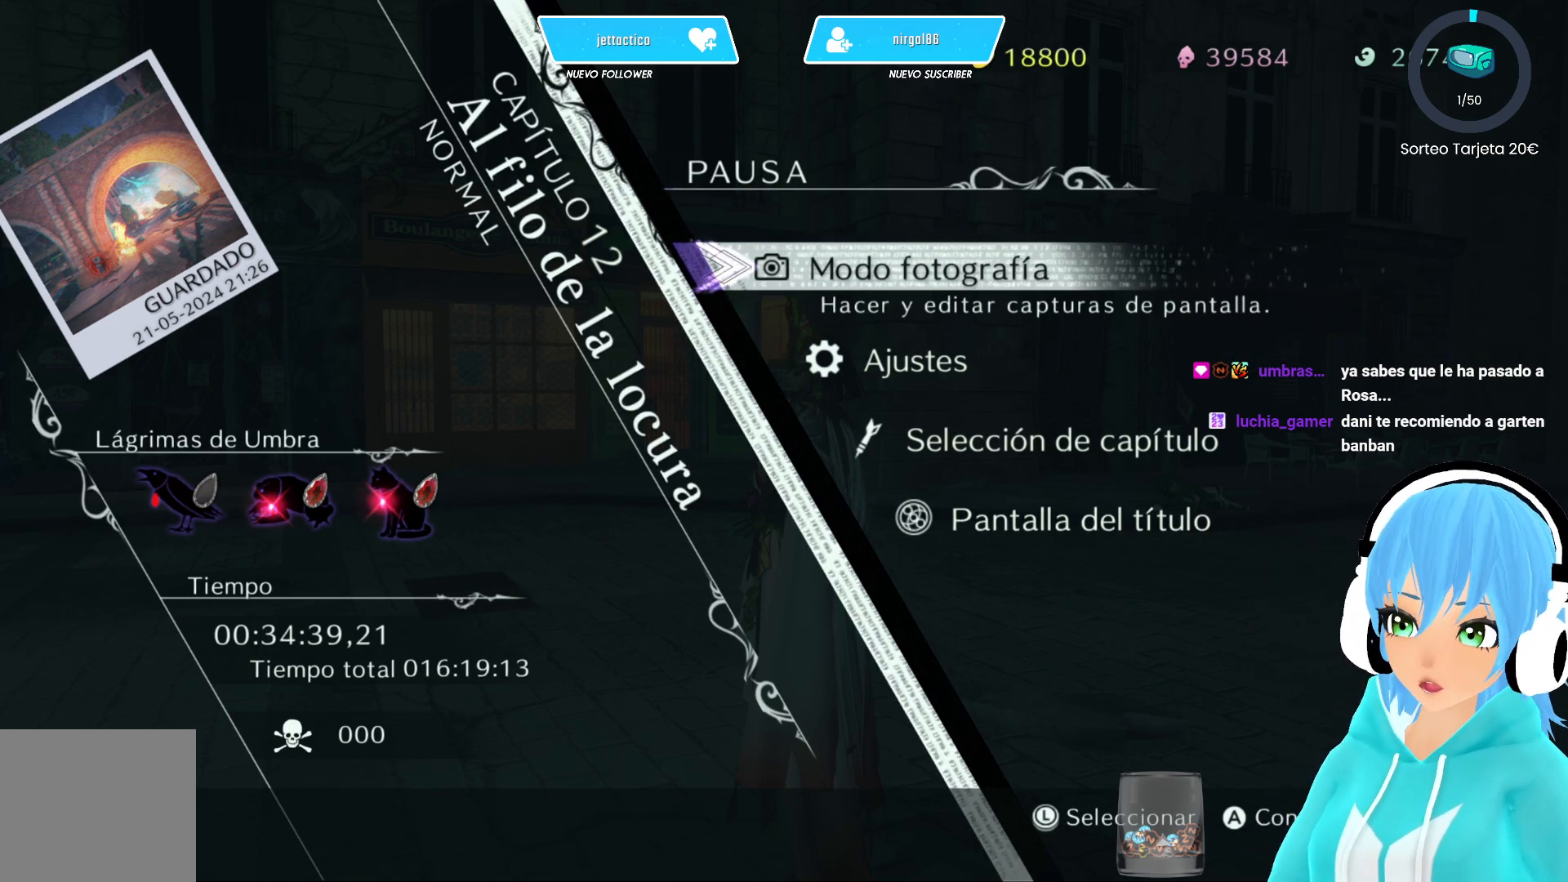
{"buttons": [], "left_stick": "center", "right_stick": "left", "events": [[450, "right_stick", "left"]]}
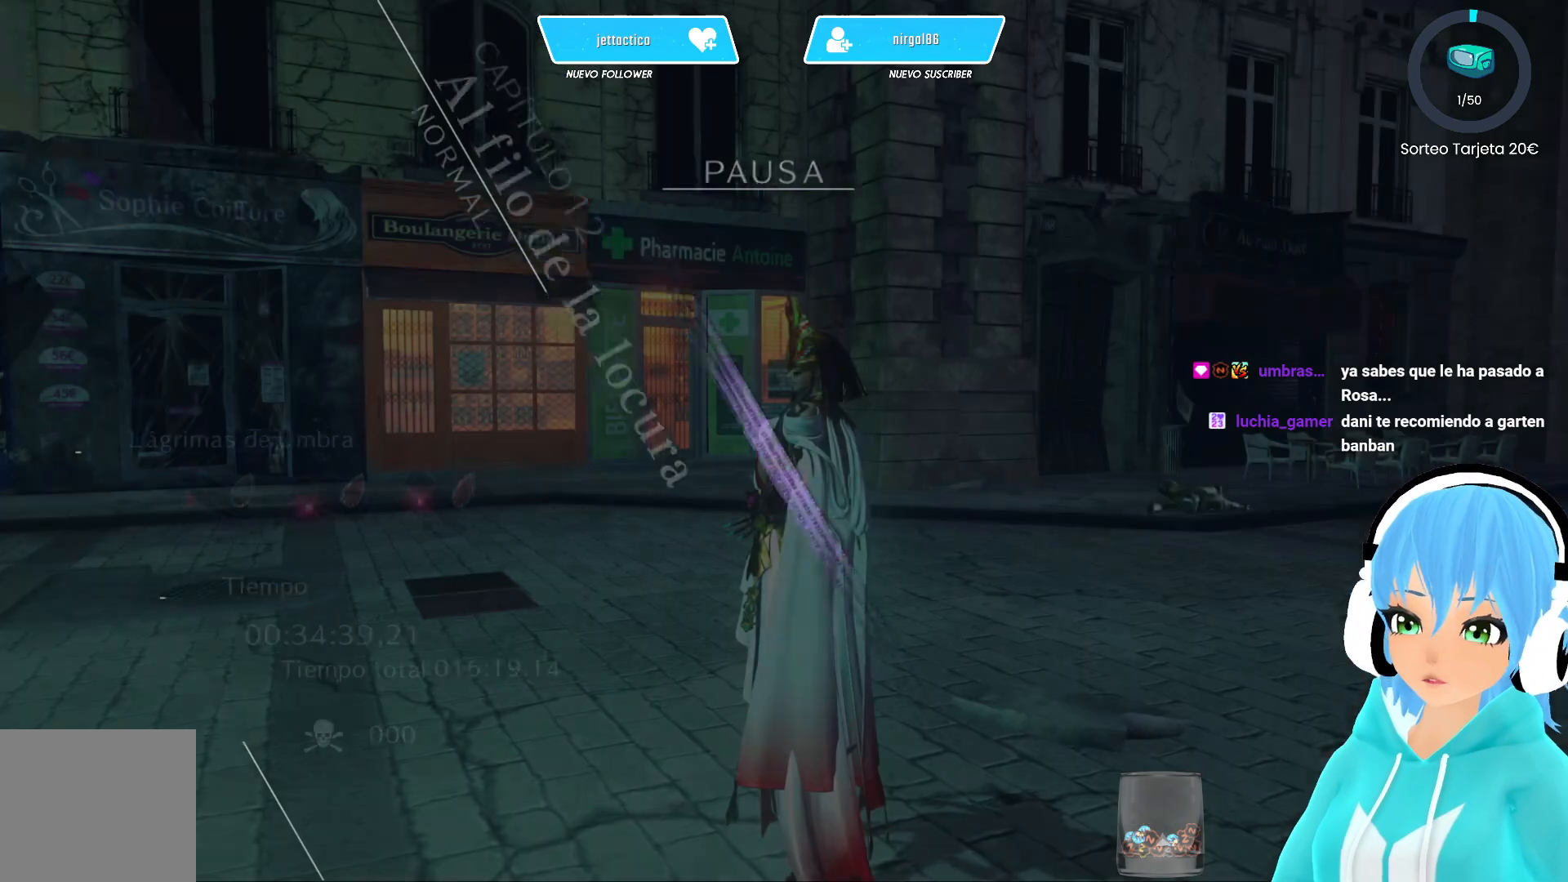
{"buttons": [], "left_stick": "center", "right_stick": "left", "events": []}
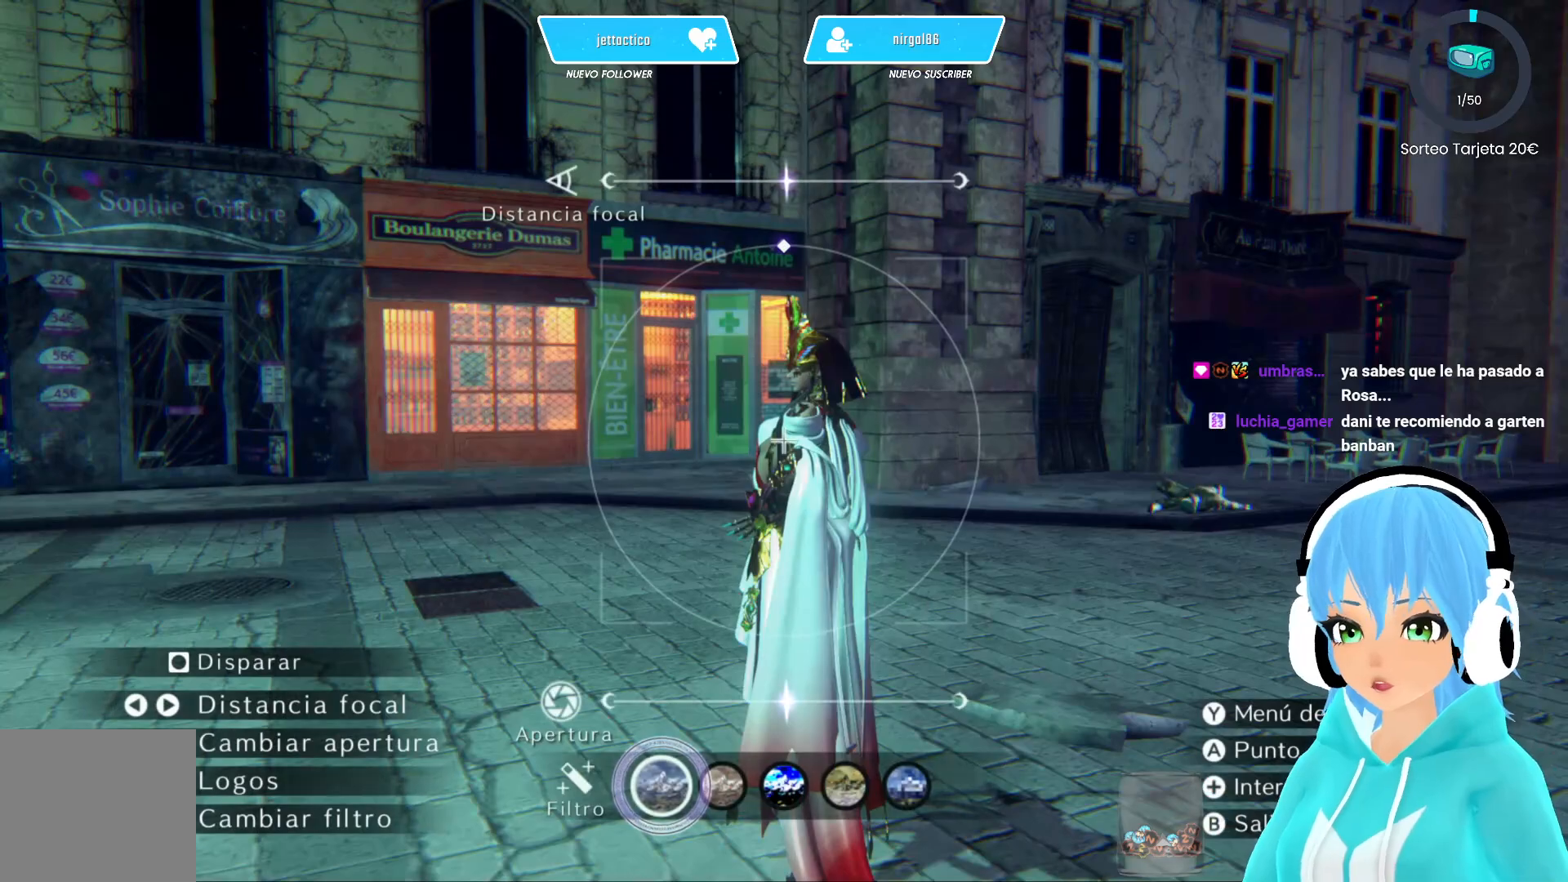
{"buttons": [], "left_stick": "center", "right_stick": "left", "events": []}
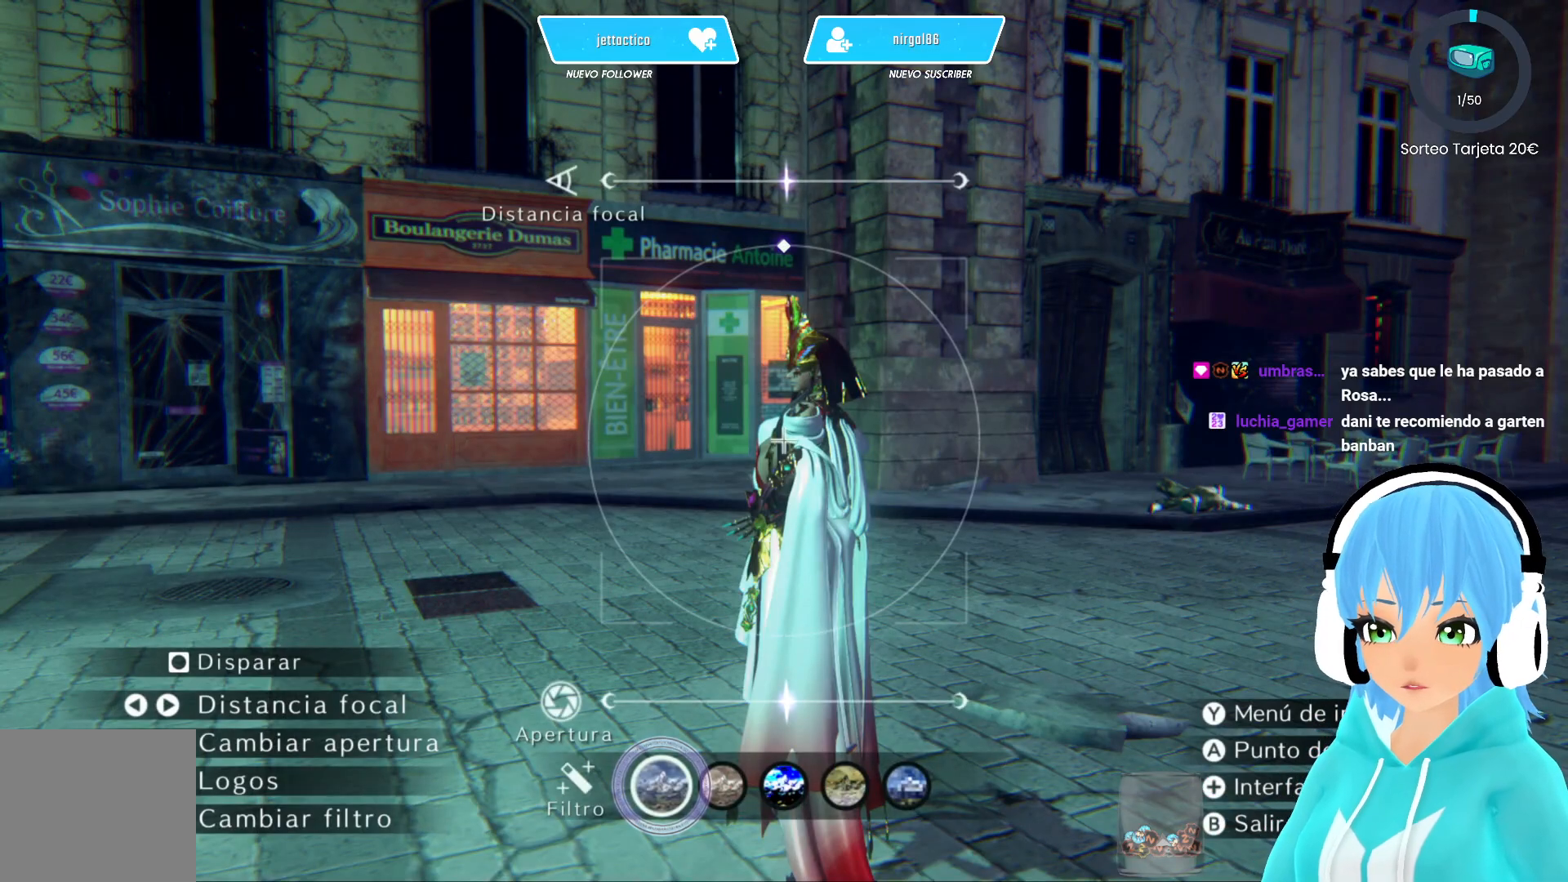
{"buttons": [], "left_stick": "center", "right_stick": "center", "events": [[183, "right_stick", "center"]]}
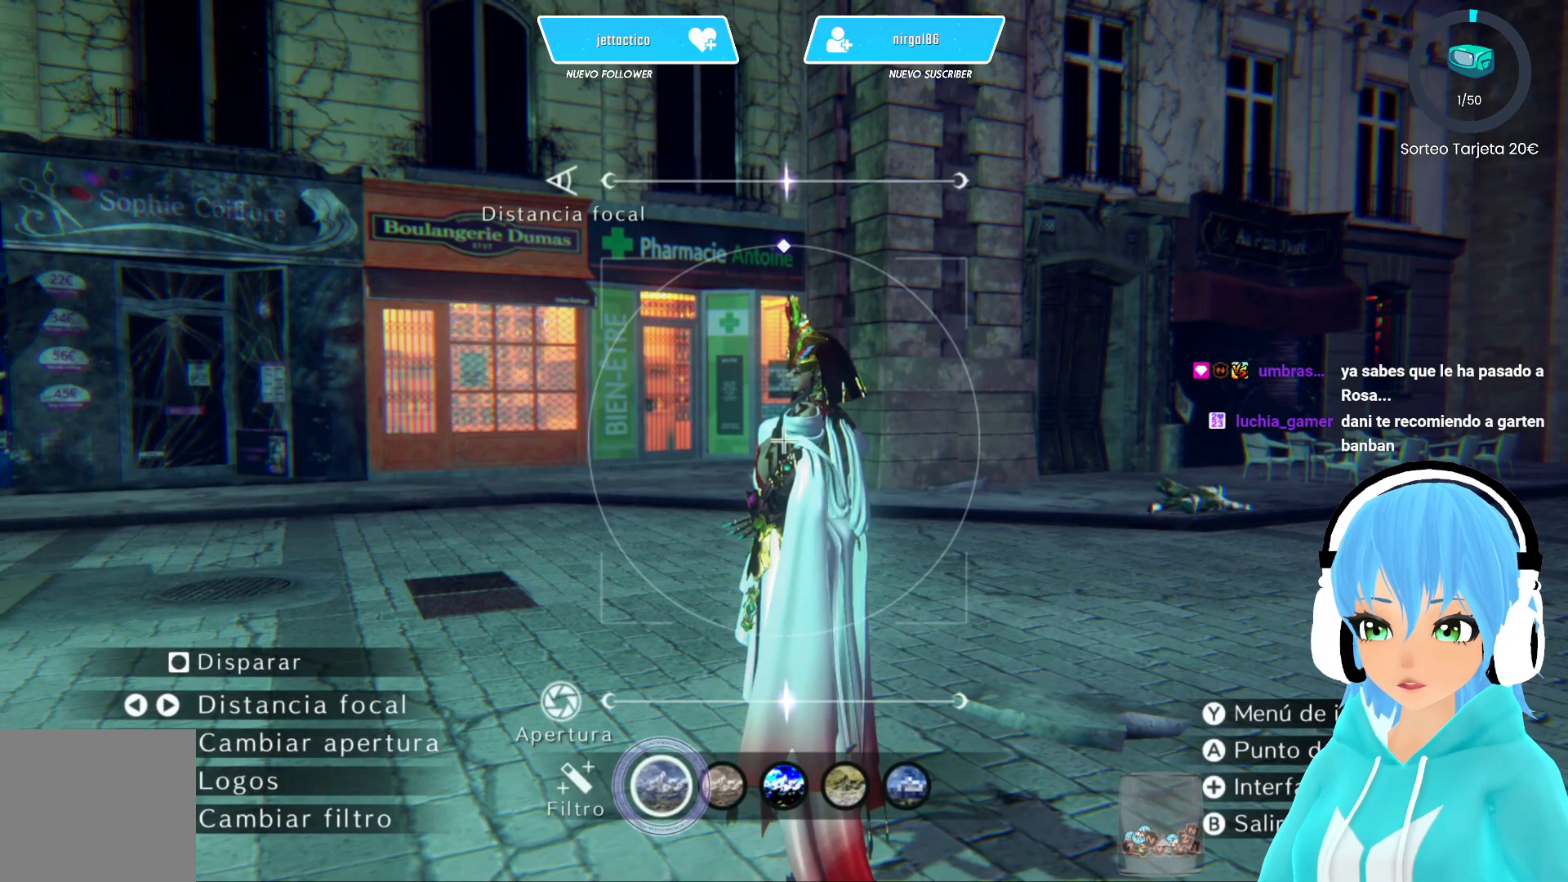
{"buttons": [], "left_stick": "center", "right_stick": "center", "events": [[367, "A", "down"], [367, "X", "down"], [450, "X", "up"], [483, "A", "up"]]}
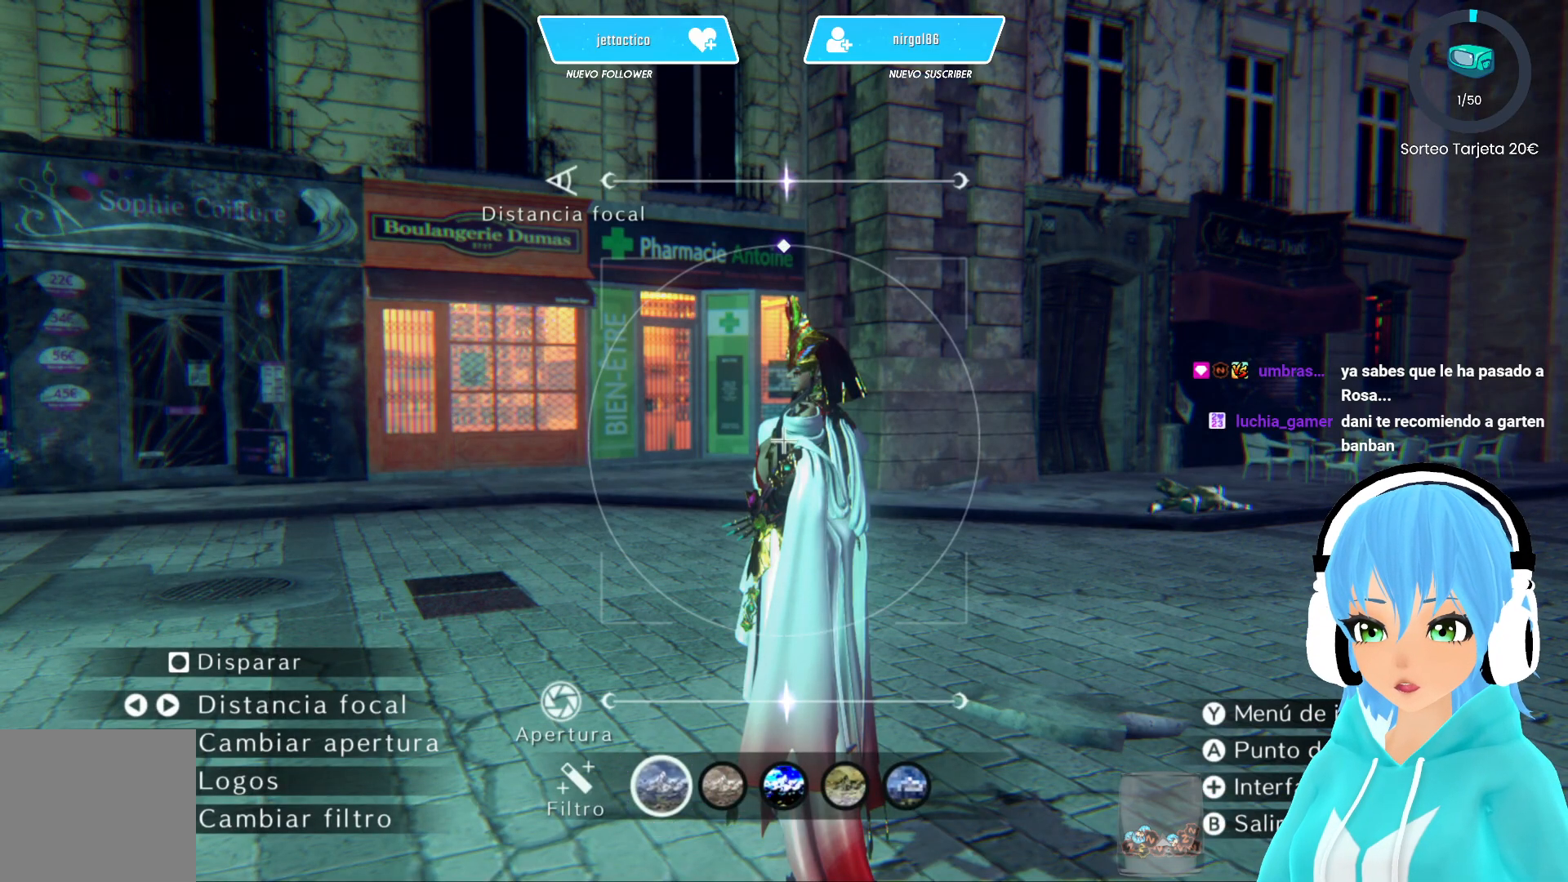
{"buttons": [], "left_stick": "center", "right_stick": "center", "events": []}
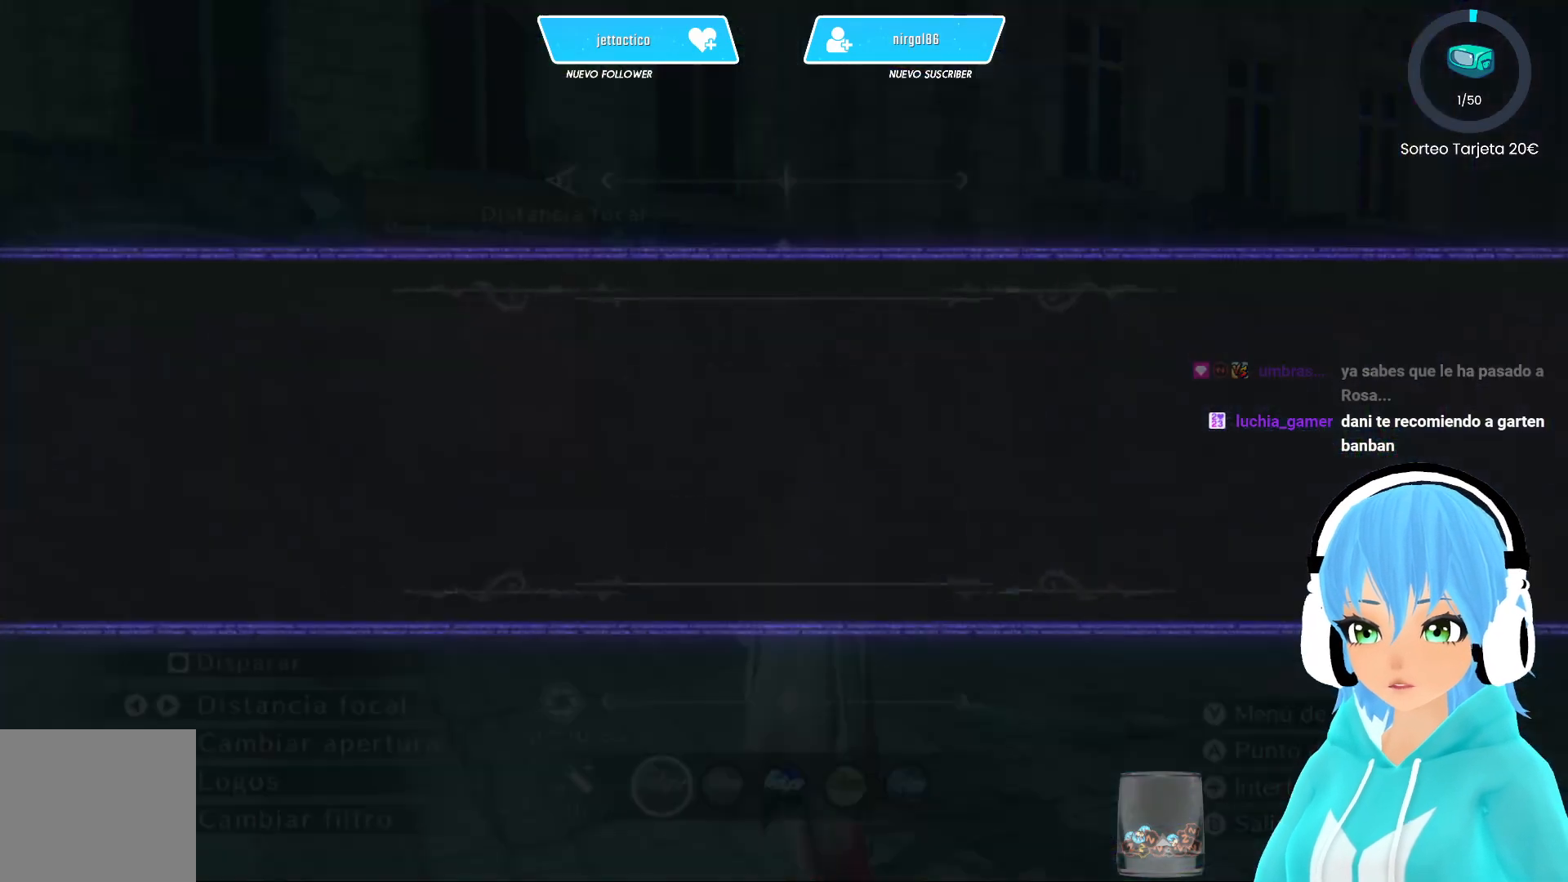
{"buttons": ["A"], "left_stick": "center", "right_stick": "center", "events": [[67, "A", "down"], [150, "A", "up"], [217, "A", "down"], [267, "A", "up"], [350, "A", "down"], [417, "A", "up"], [500, "A", "down"]]}
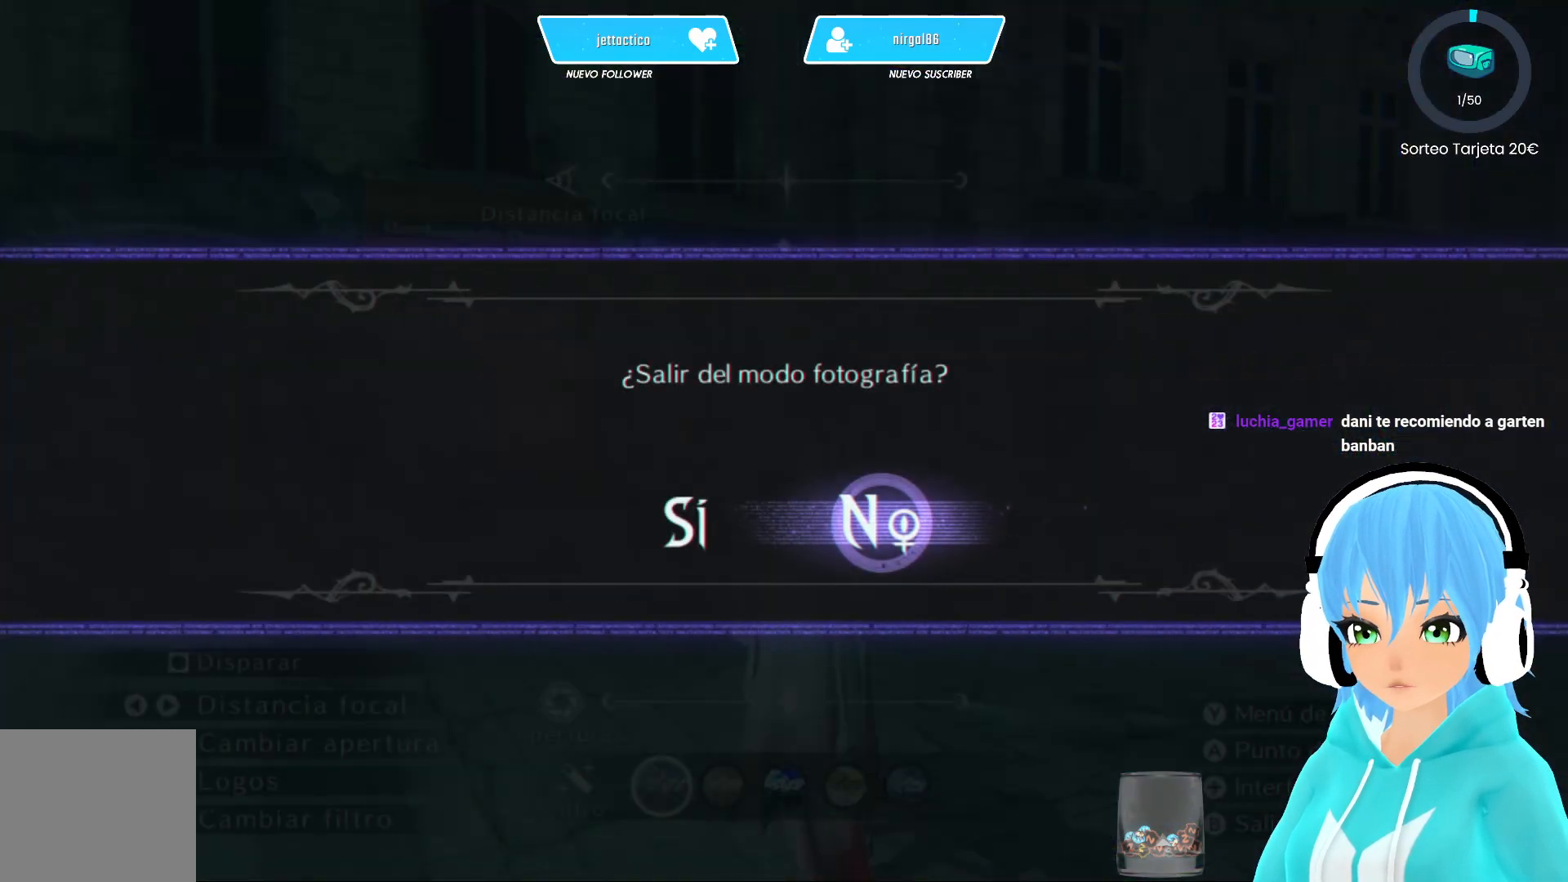
{"buttons": [], "left_stick": "center", "right_stick": "center", "events": [[50, "A", "up"], [133, "A", "down"], [217, "A", "up"]]}
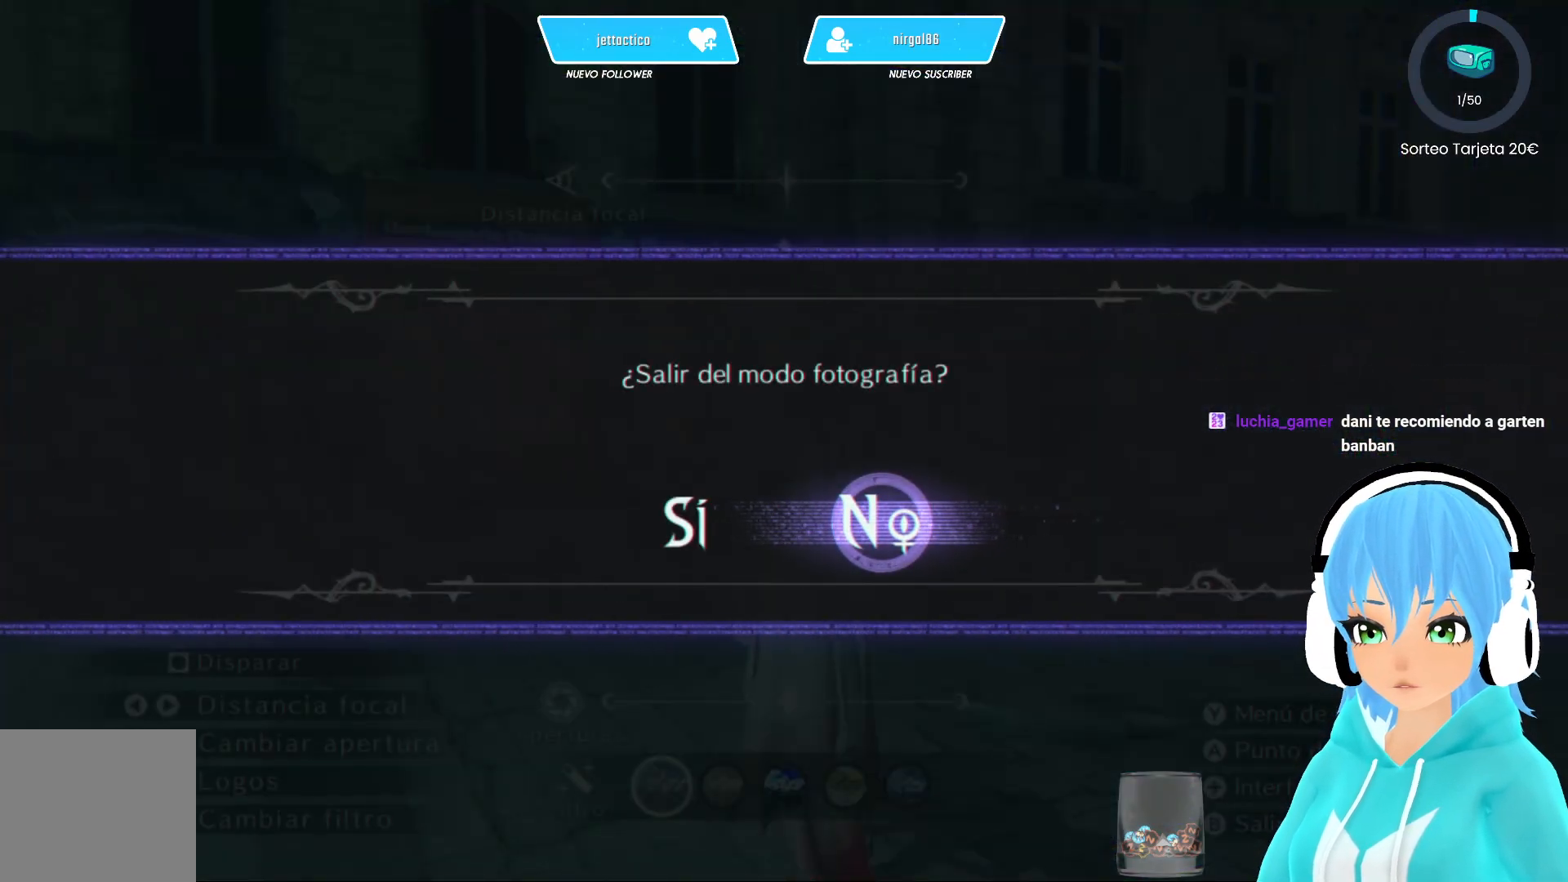
{"buttons": ["START"], "left_stick": "center", "right_stick": "center", "events": [[350, "START", "down"], [383, "START", "up"], [417, "START", "down"]]}
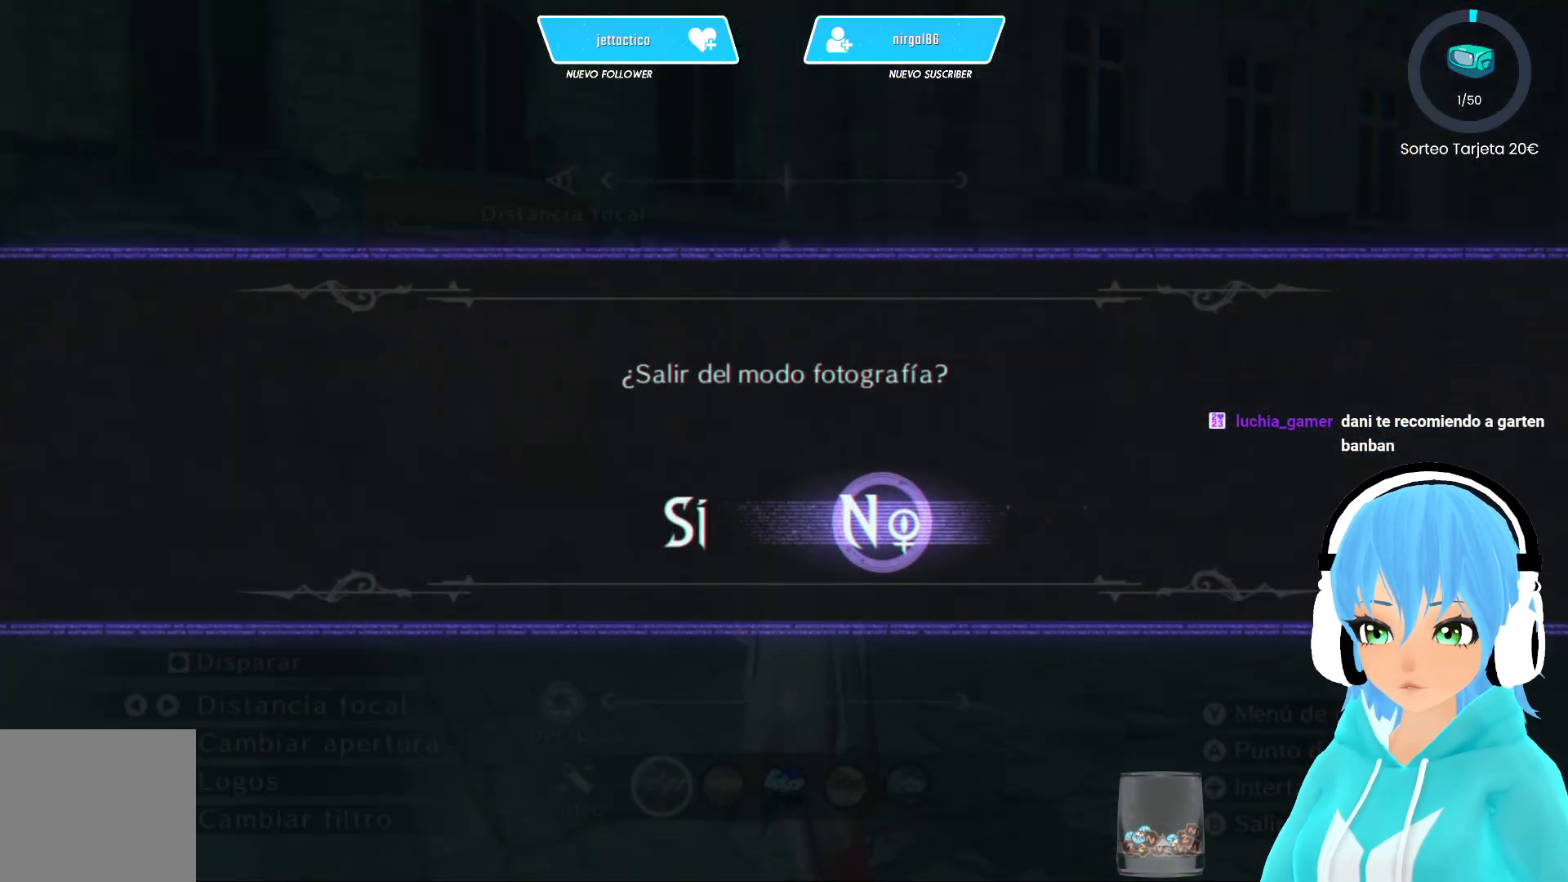
{"buttons": [], "left_stick": "center", "right_stick": "center", "events": [[17, "START", "up"], [283, "A", "down"], [400, "A", "up"]]}
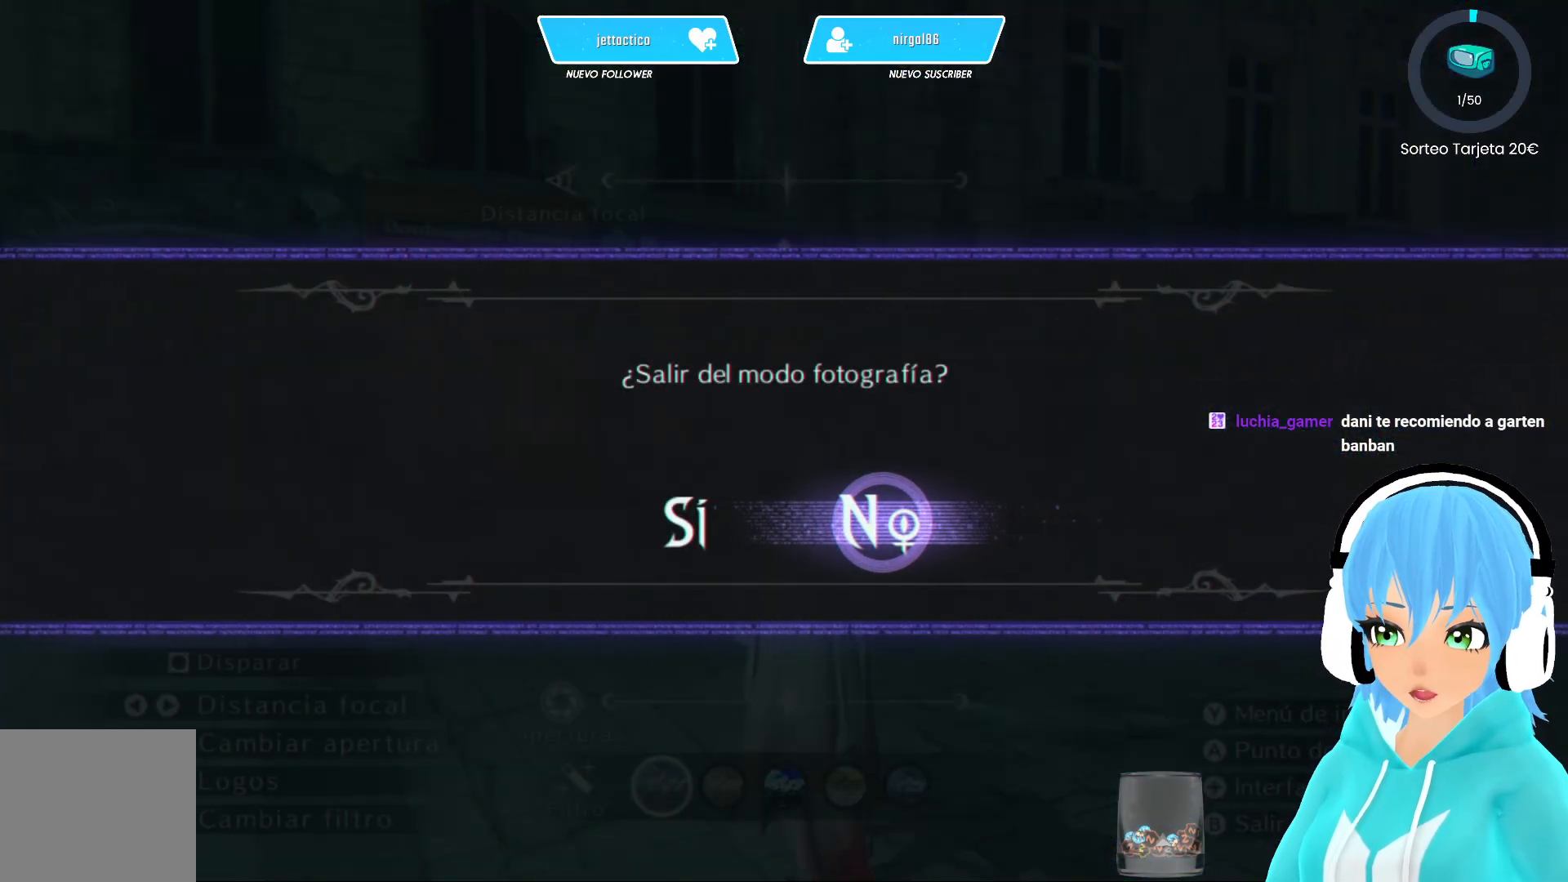
{"buttons": [], "left_stick": "center", "right_stick": "center", "events": [[33, "B", "down"], [133, "B", "up"]]}
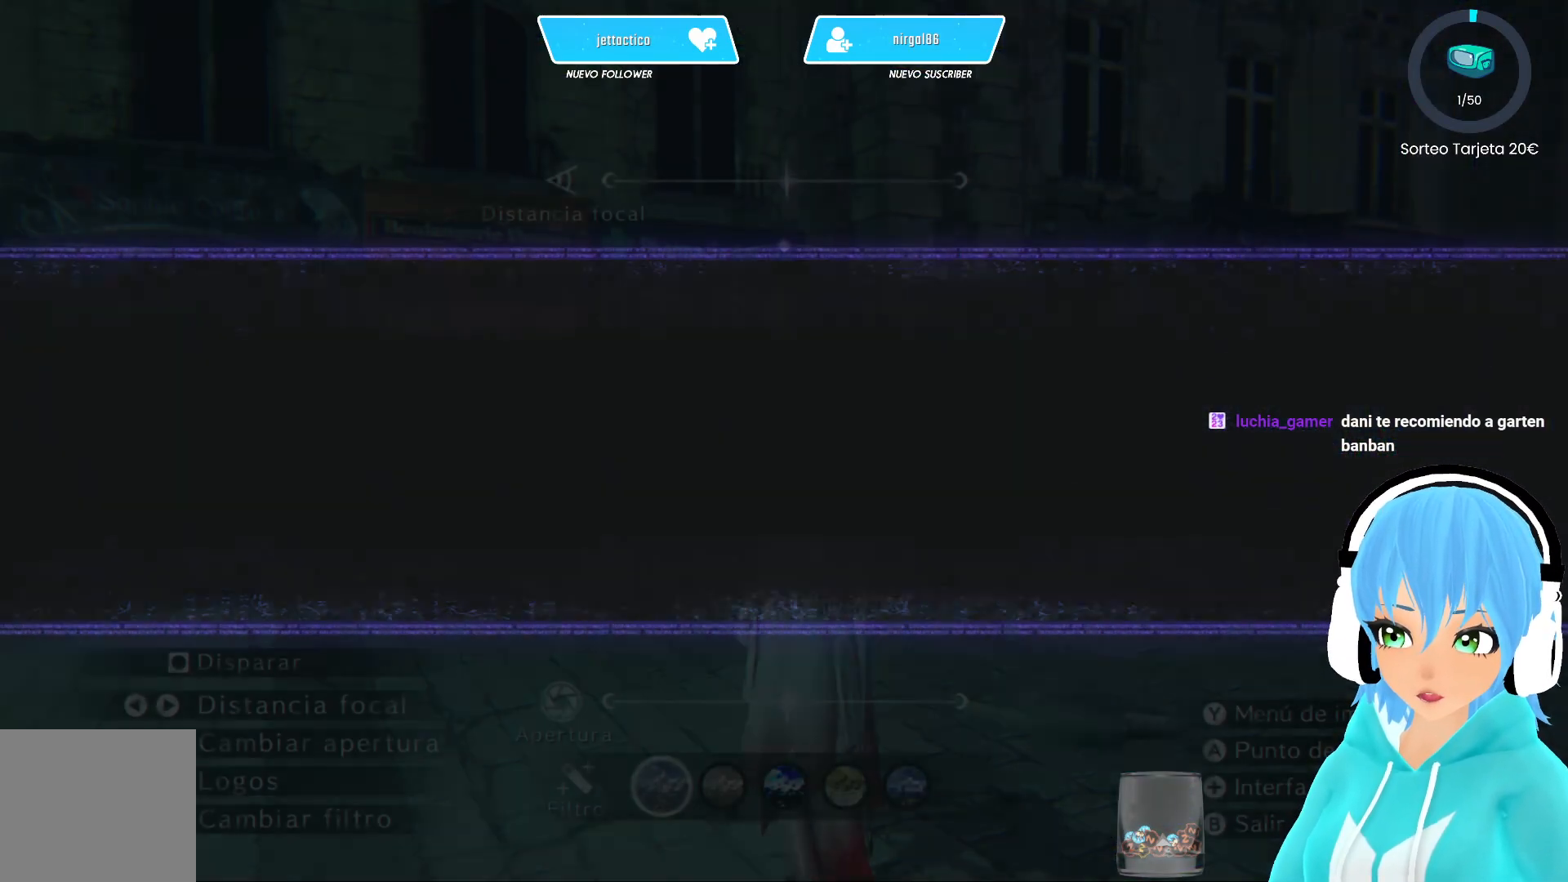
{"buttons": [], "left_stick": "center", "right_stick": "left", "events": [[500, "right_stick", "left"]]}
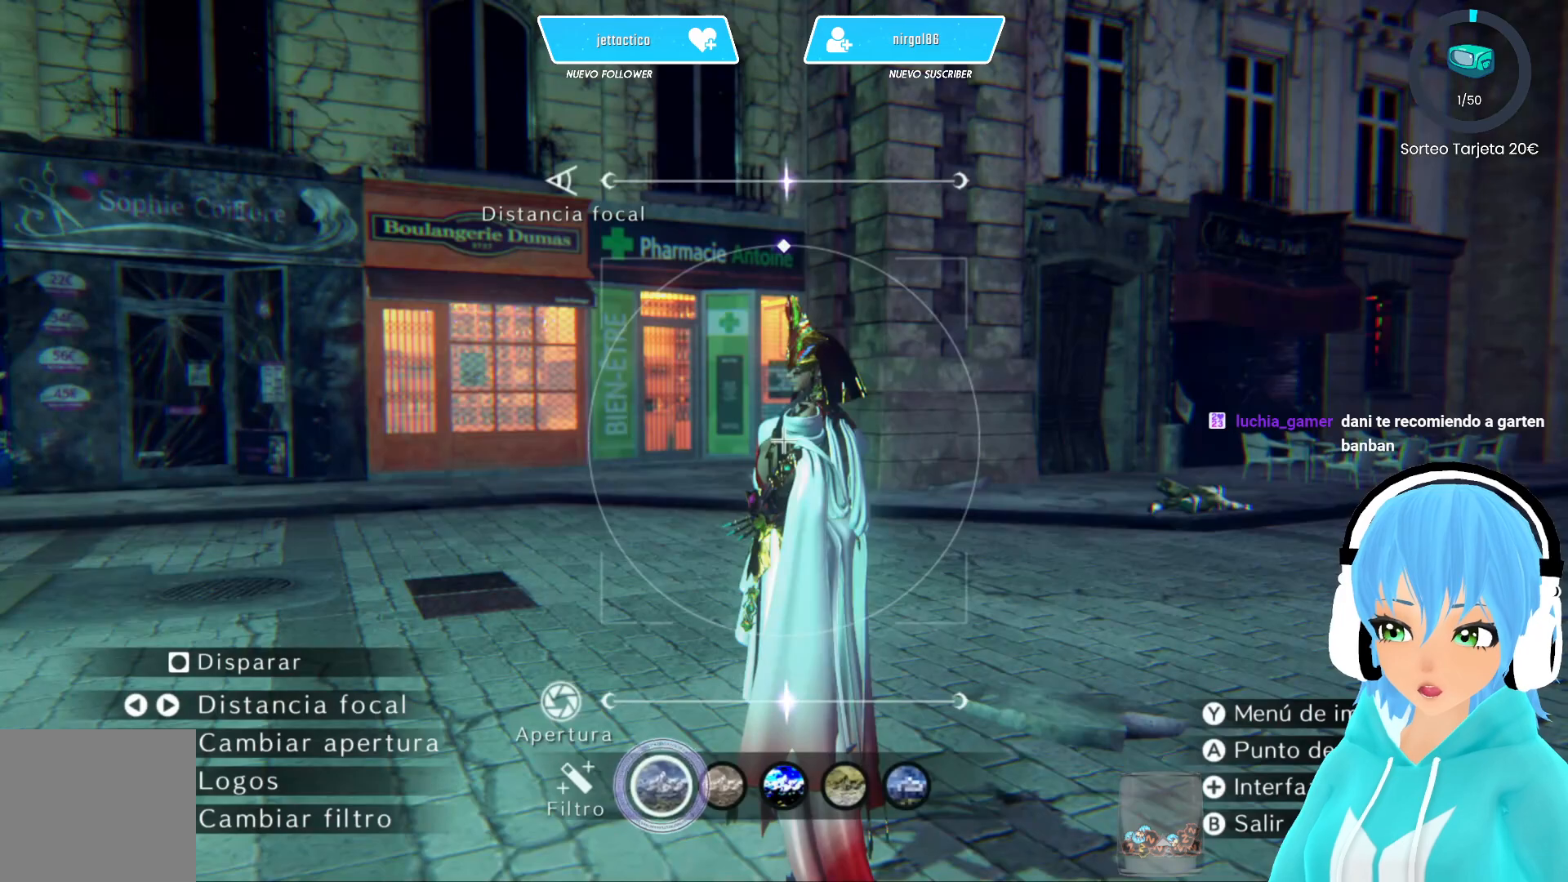
{"buttons": [], "left_stick": "center", "right_stick": "center", "events": [[350, "right_stick", "center"]]}
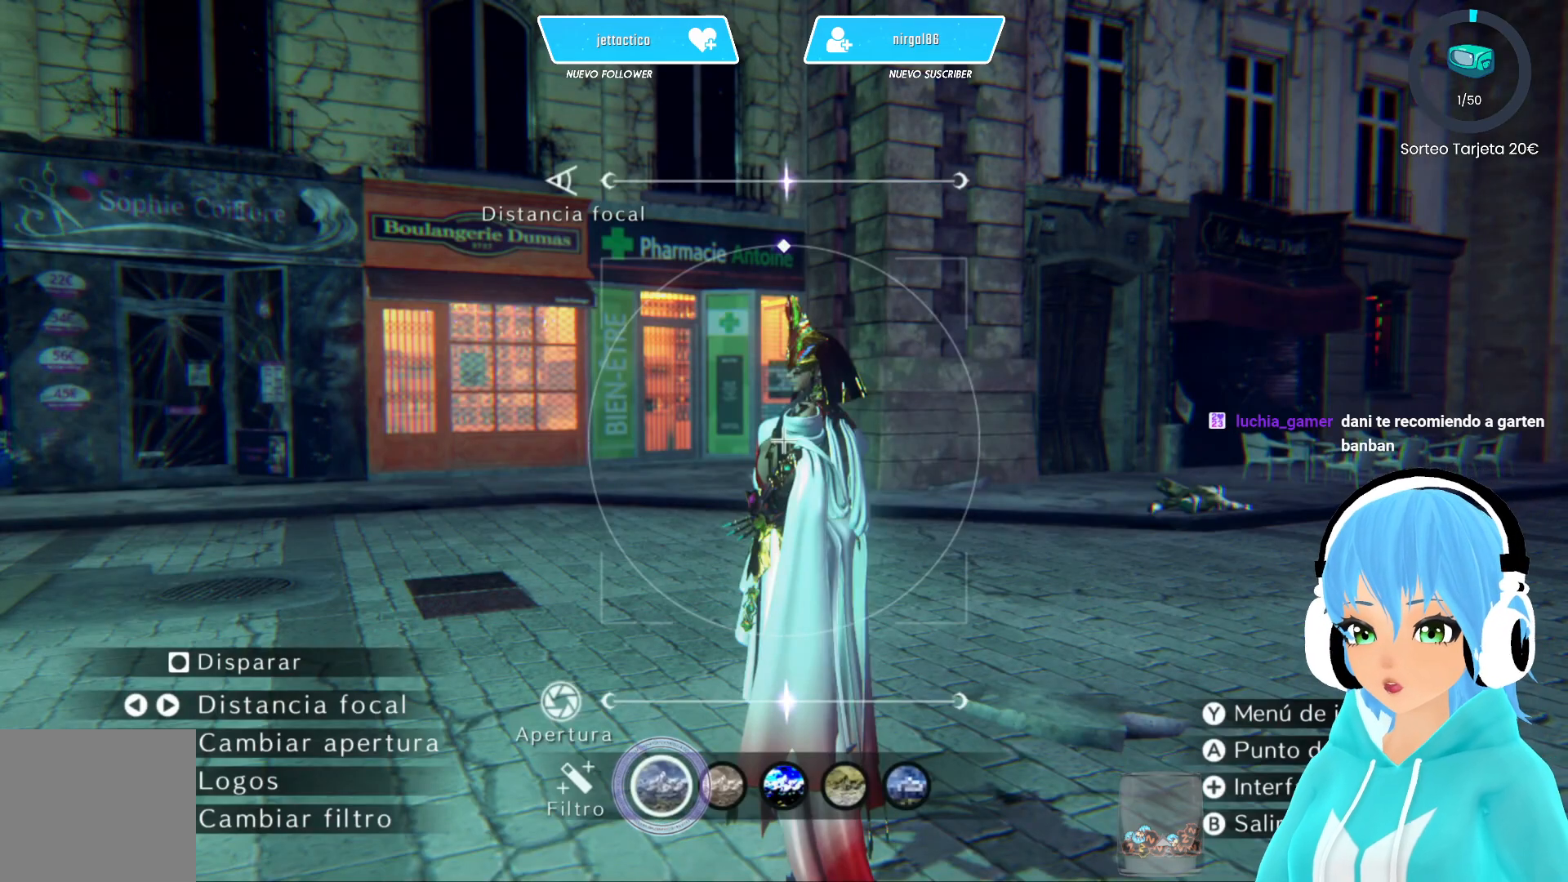
{"buttons": [], "left_stick": "center", "right_stick": "center", "events": [[167, "START", "down"], [333, "START", "up"]]}
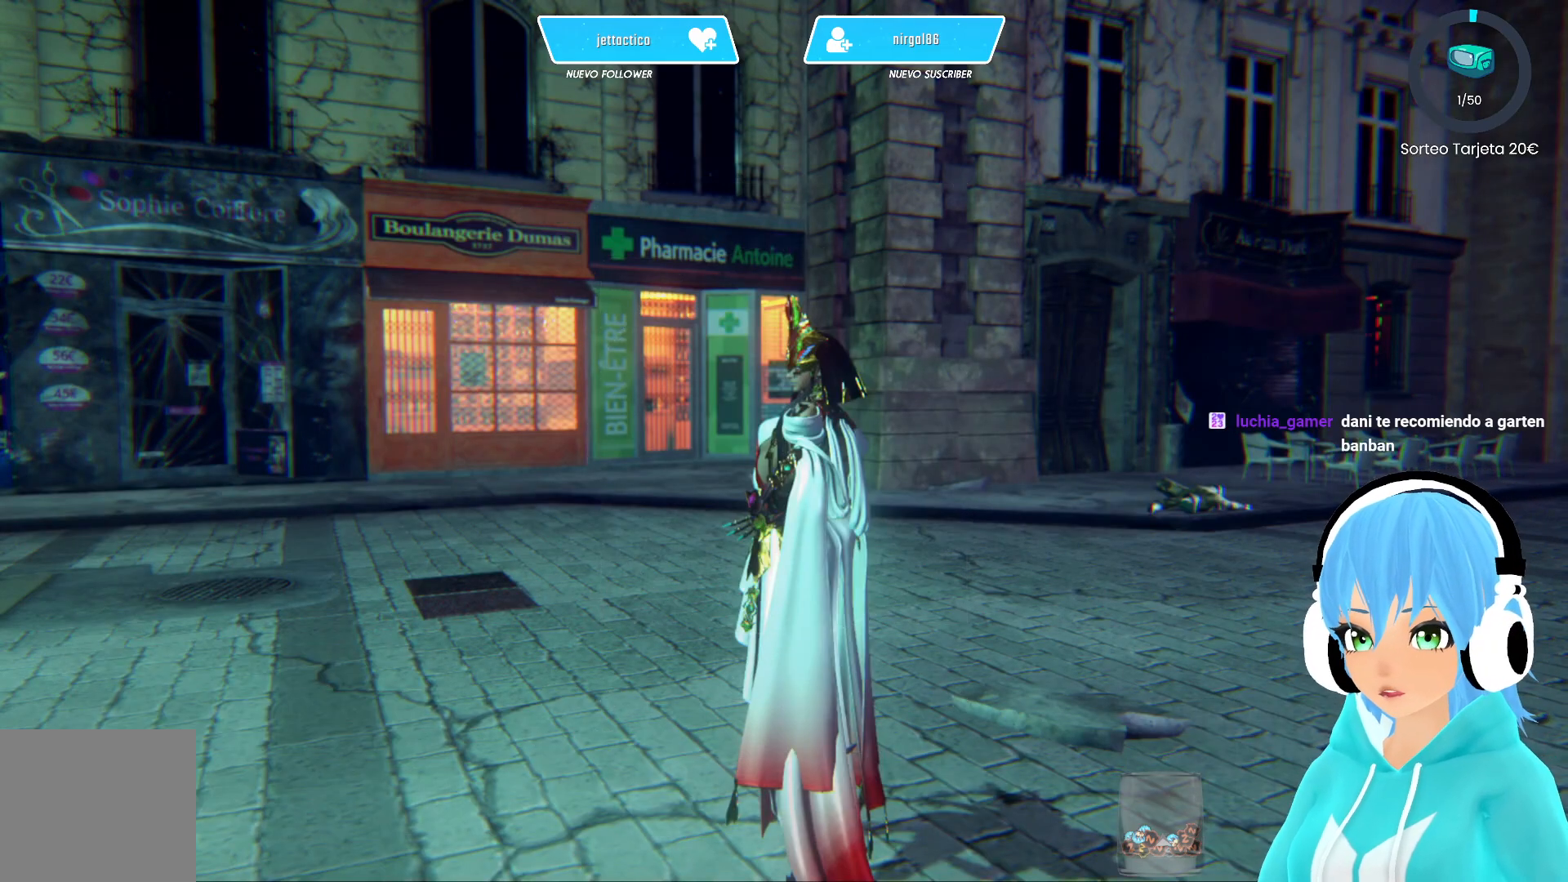
{"buttons": [], "left_stick": "center", "right_stick": "left", "events": [[417, "right_stick", "left"]]}
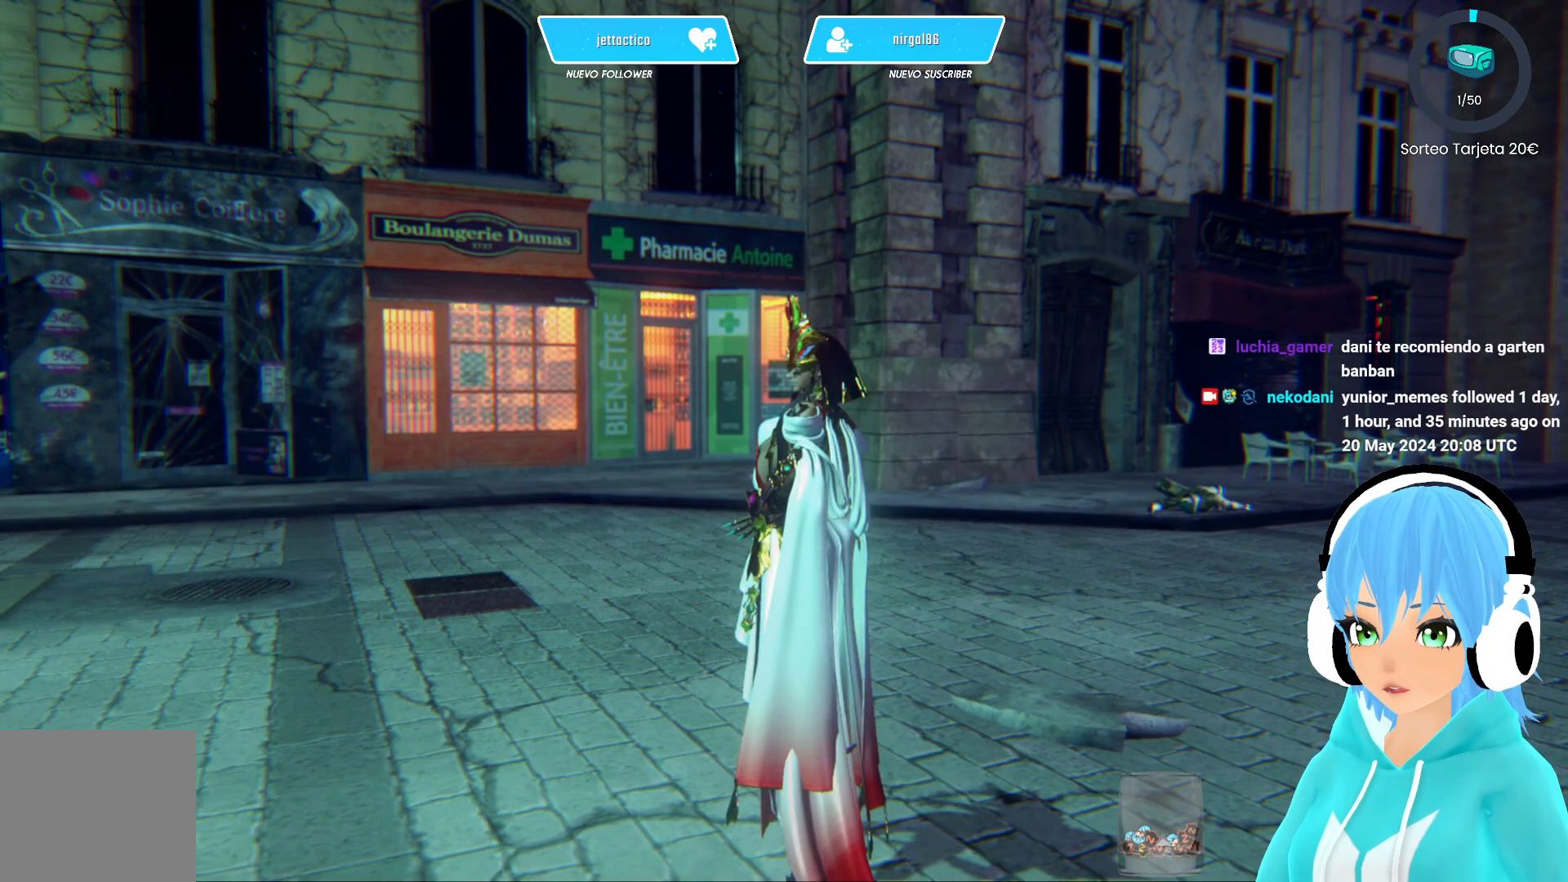
{"buttons": [], "left_stick": "center", "right_stick": "center", "events": [[133, "START", "down"], [300, "START", "up"], [300, "right_stick", "center"]]}
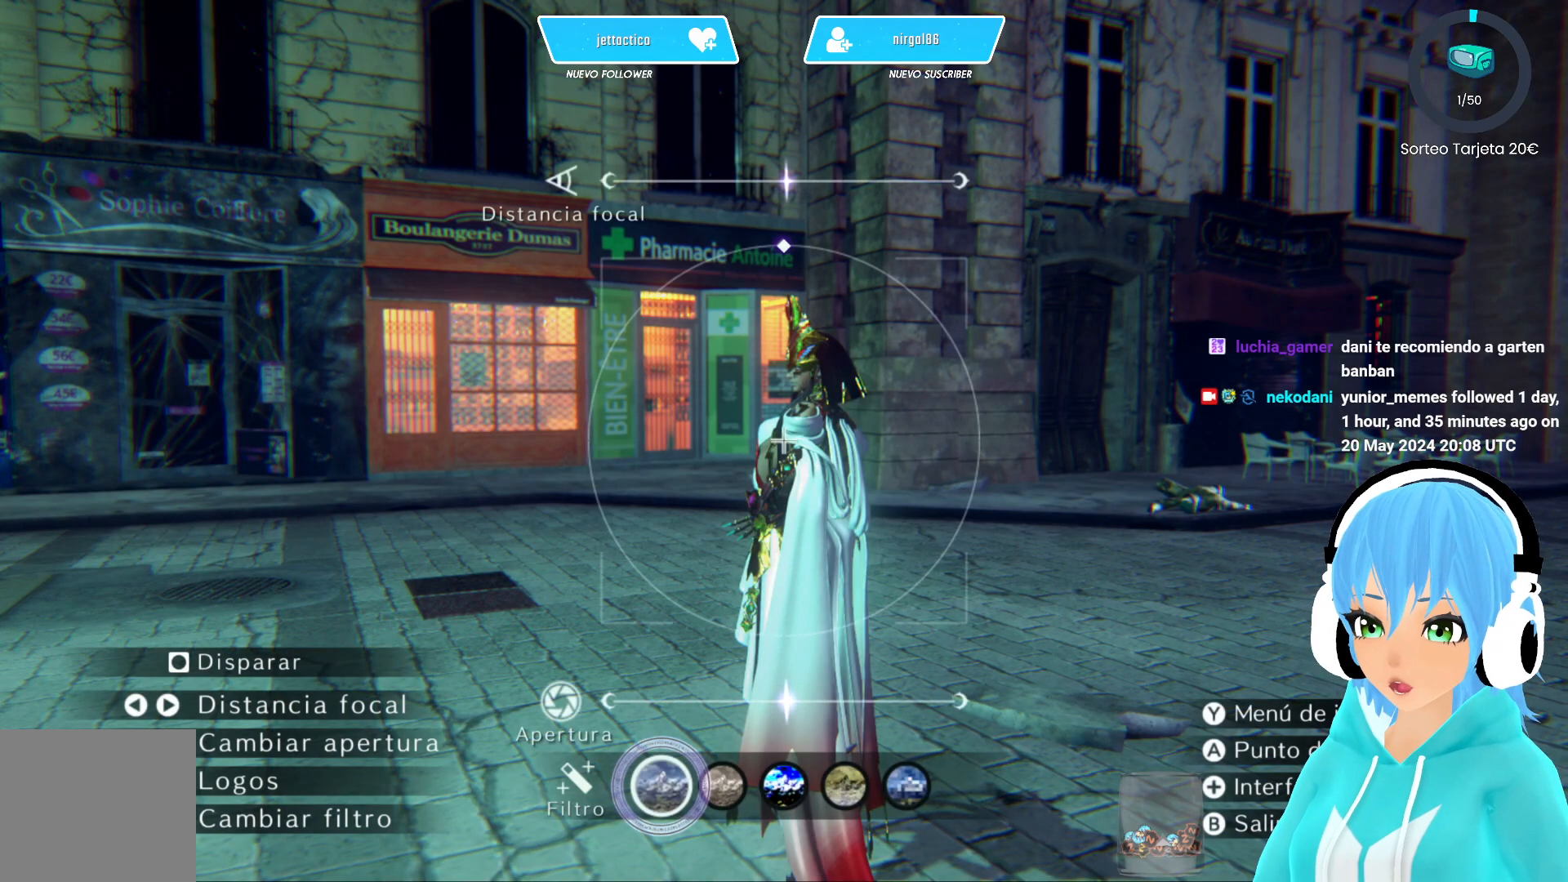
{"buttons": [], "left_stick": "center", "right_stick": "center", "events": [[200, "A", "down"], [467, "A", "up"]]}
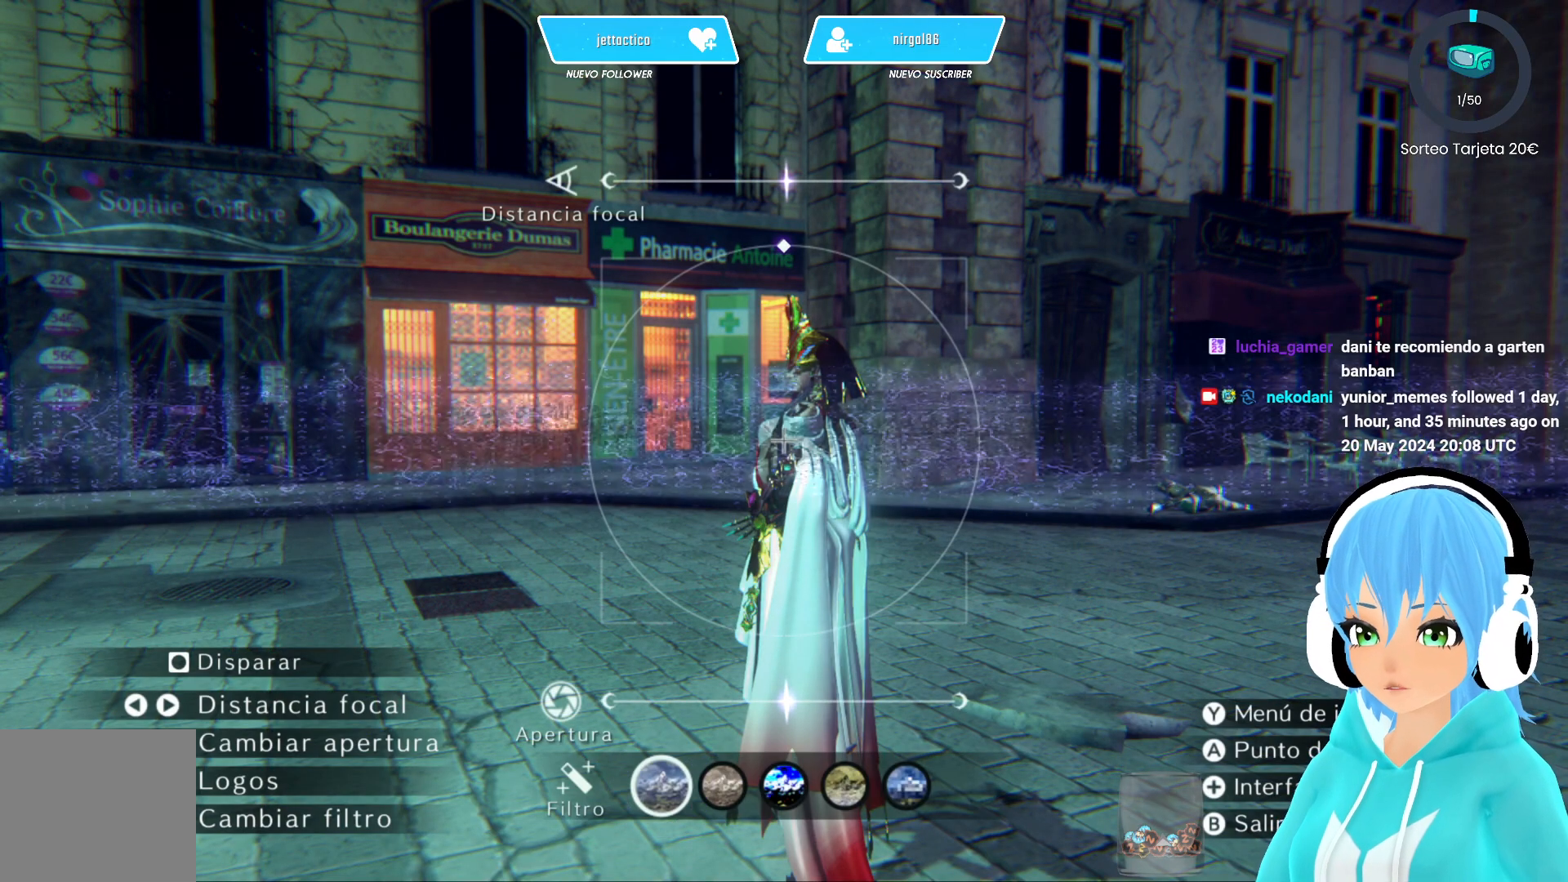
{"buttons": [], "left_stick": "center", "right_stick": "center", "events": []}
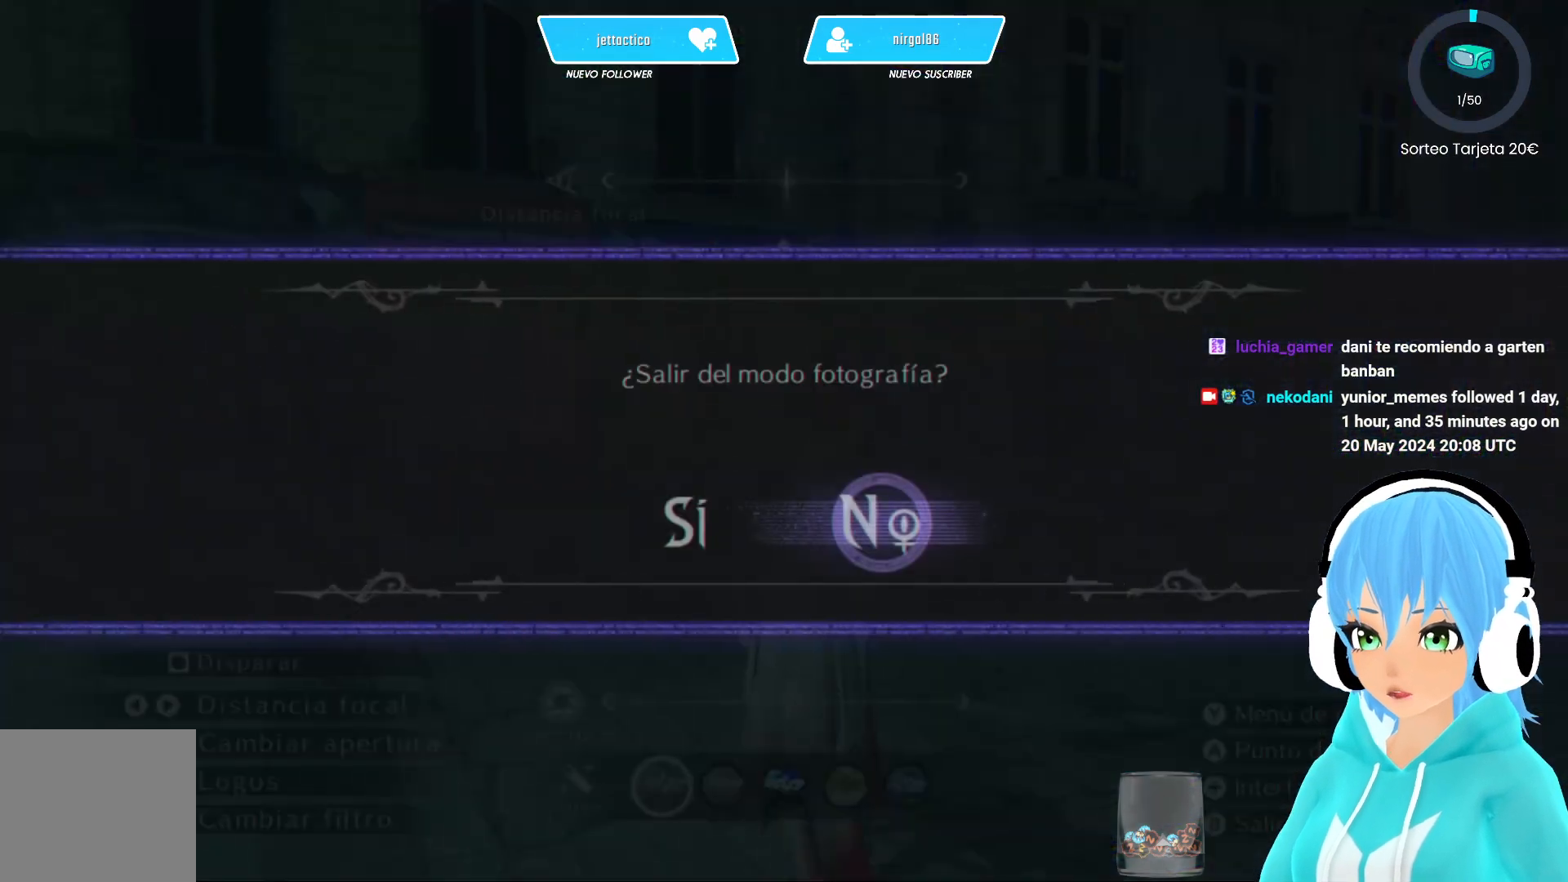
{"buttons": [], "left_stick": "left", "right_stick": "center", "events": [[350, "left_stick", "left"]]}
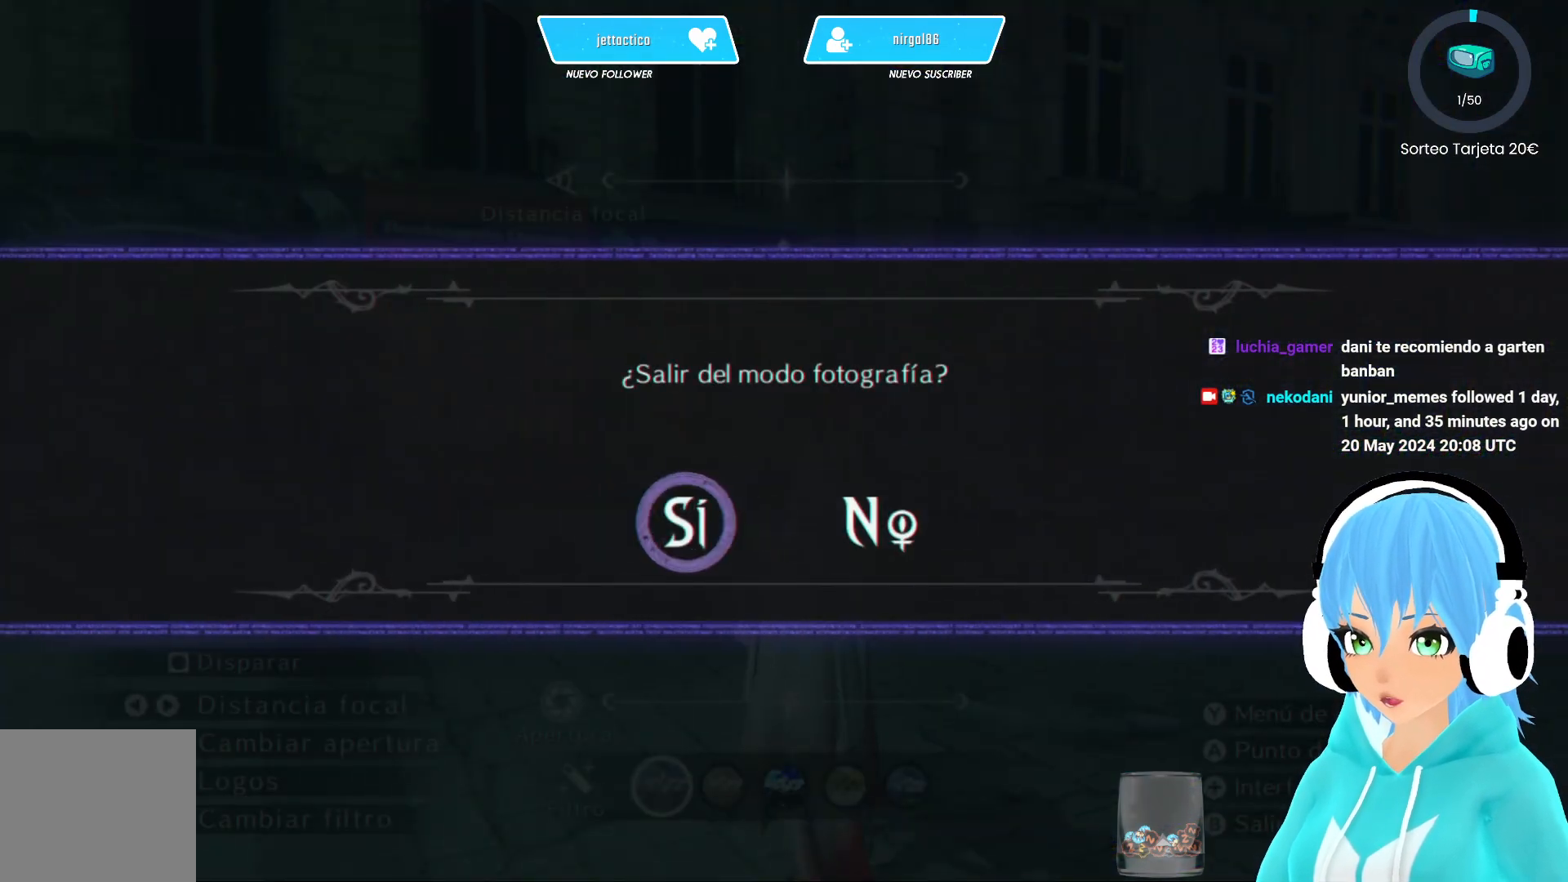
{"buttons": [], "left_stick": "center", "right_stick": "center", "events": [[17, "left_stick", "center"], [83, "B", "down"], [217, "B", "up"]]}
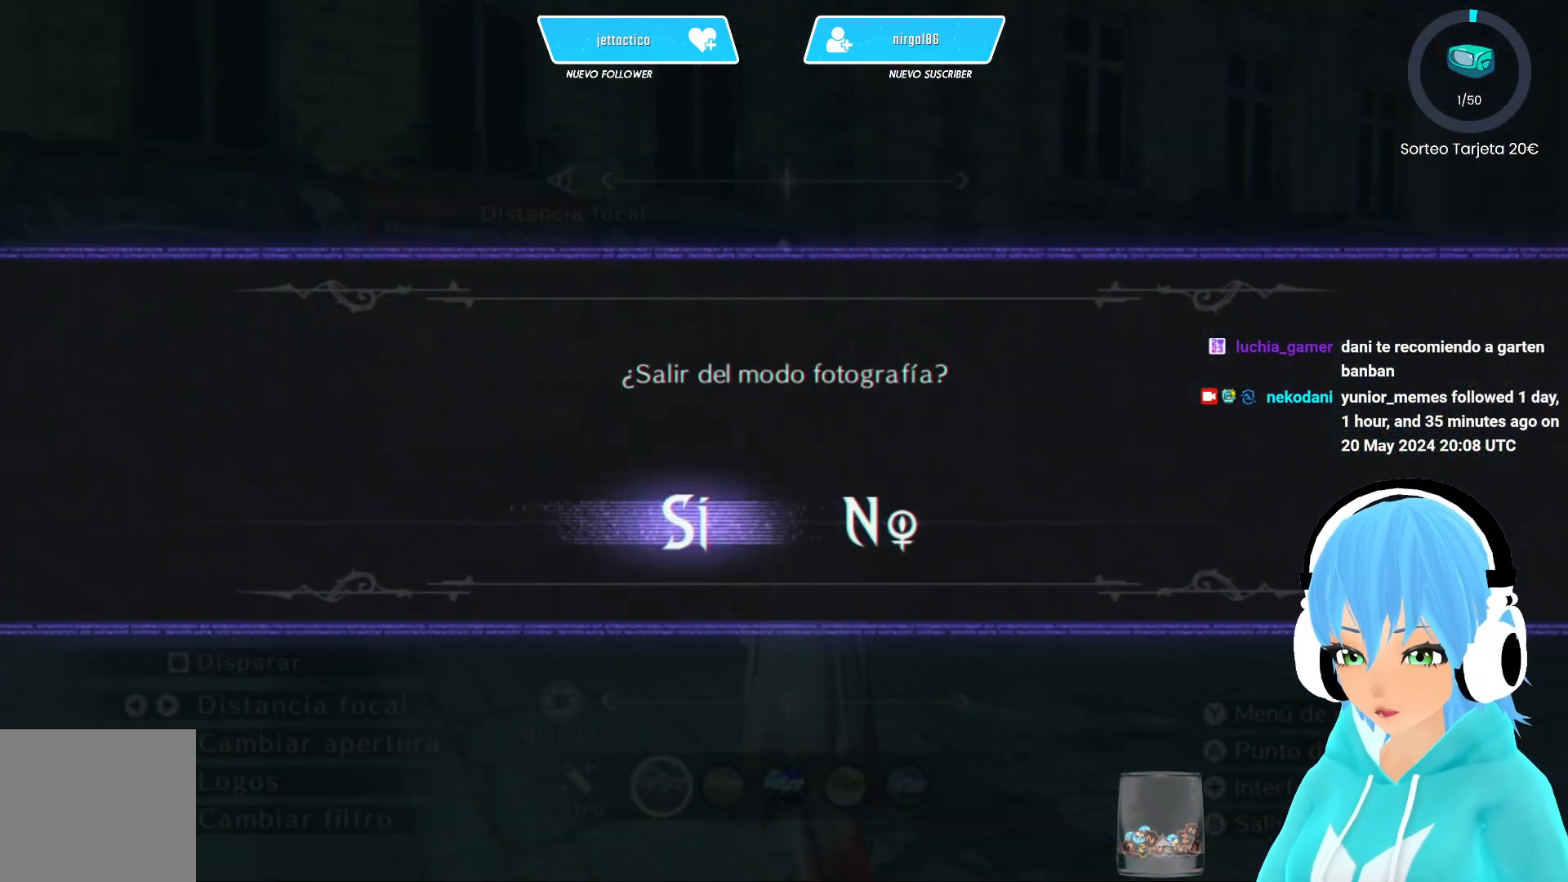
{"buttons": [], "left_stick": "center", "right_stick": "center", "events": [[100, "right_stick", "left"], [500, "right_stick", "center"]]}
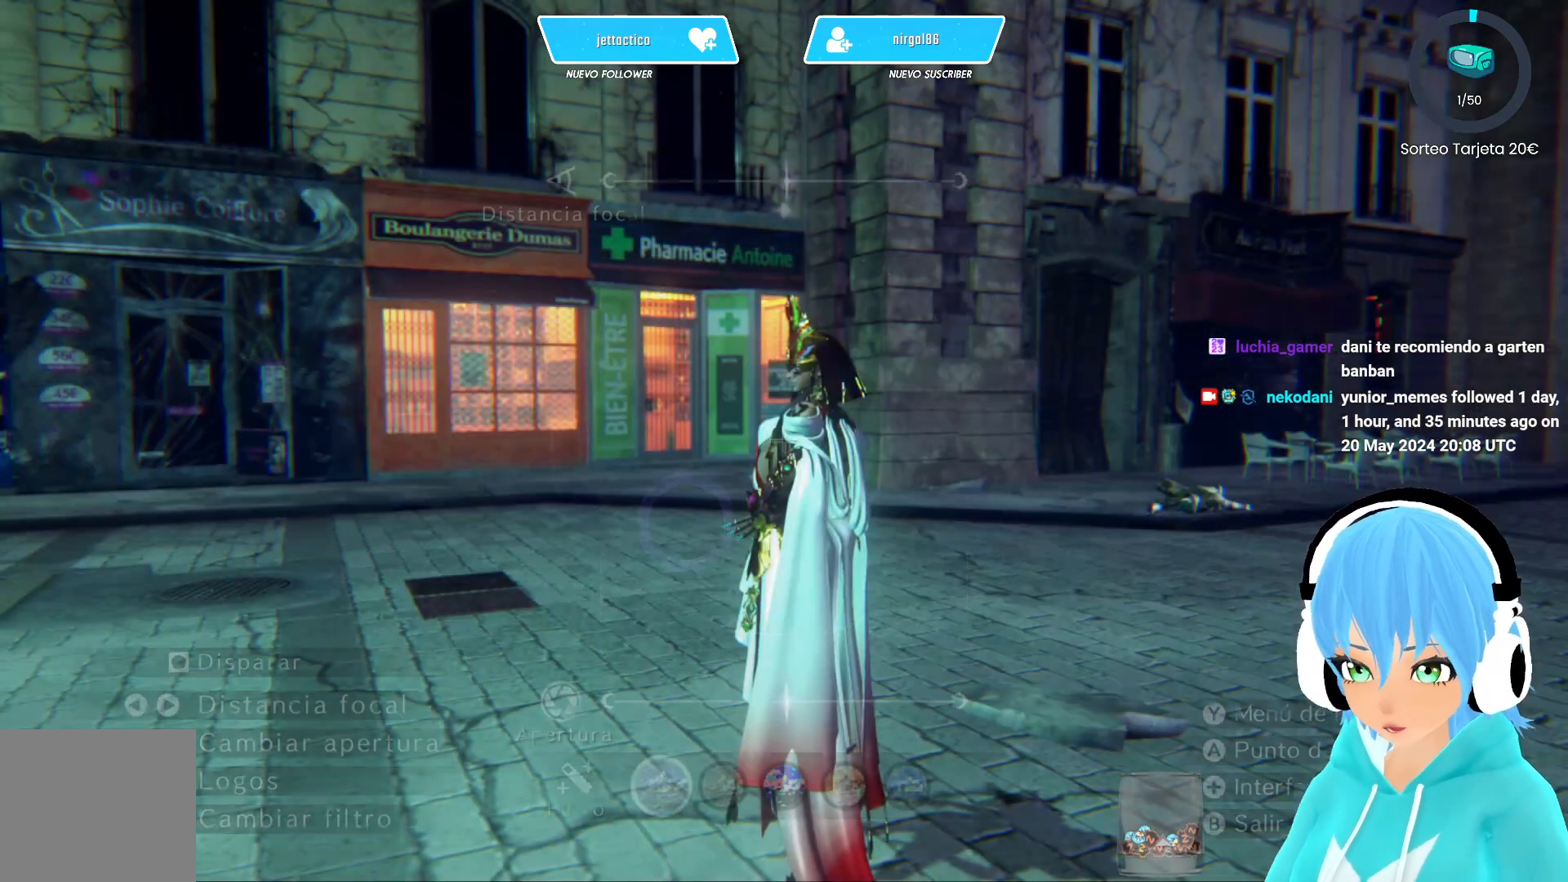
{"buttons": [], "left_stick": "center", "right_stick": "center", "events": [[83, "START", "down"], [250, "START", "up"]]}
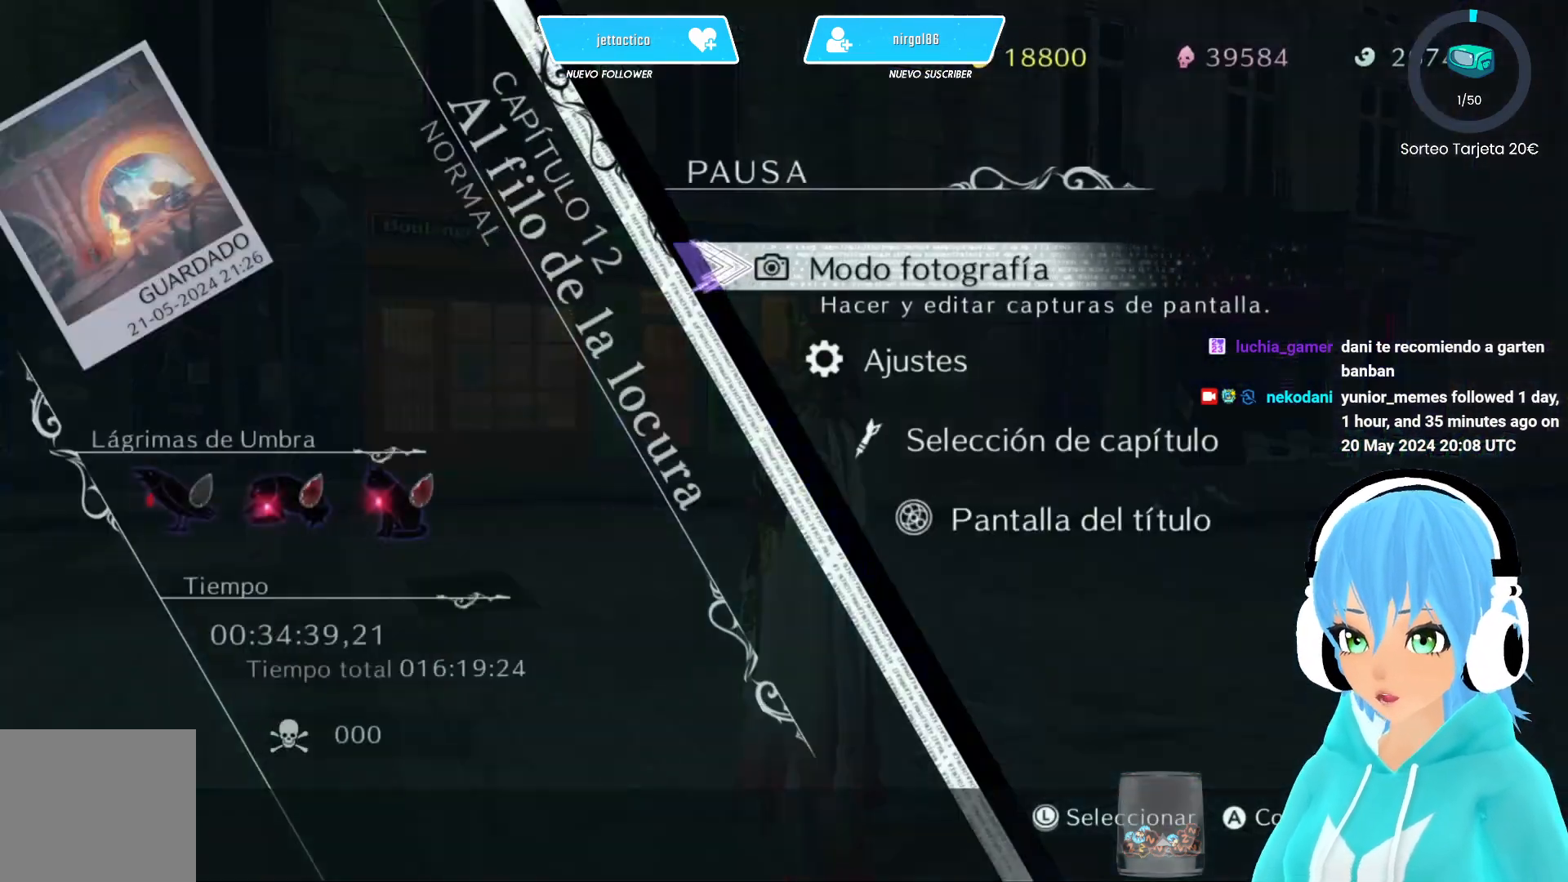
{"buttons": [], "left_stick": "center", "right_stick": "center", "events": [[200, "START", "down"], [350, "START", "up"]]}
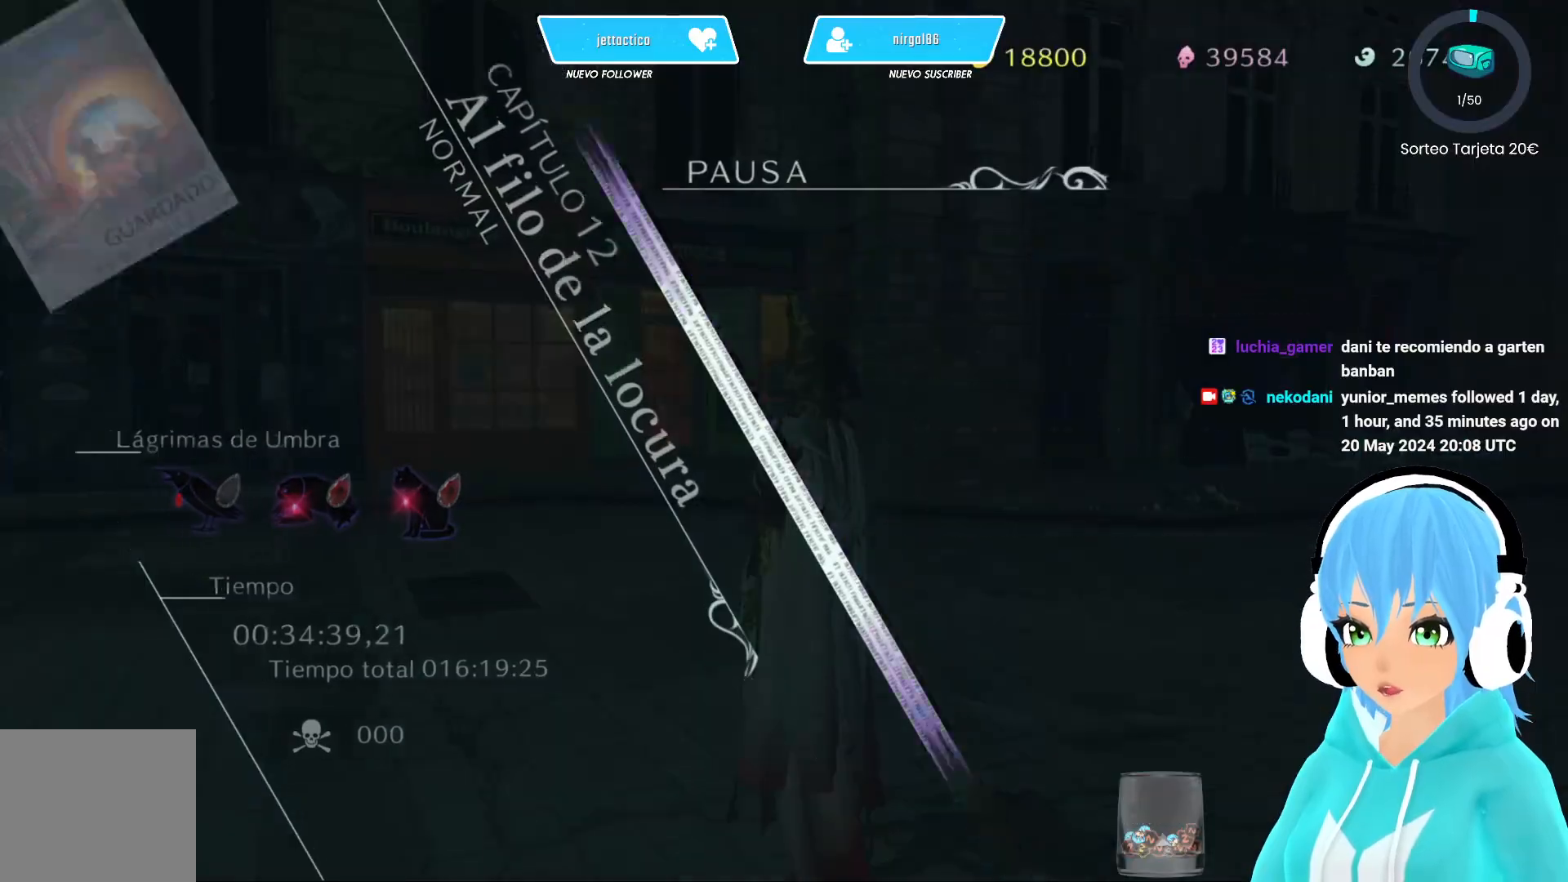
{"buttons": [], "left_stick": "center", "right_stick": "left", "events": [[133, "right_stick", "left"]]}
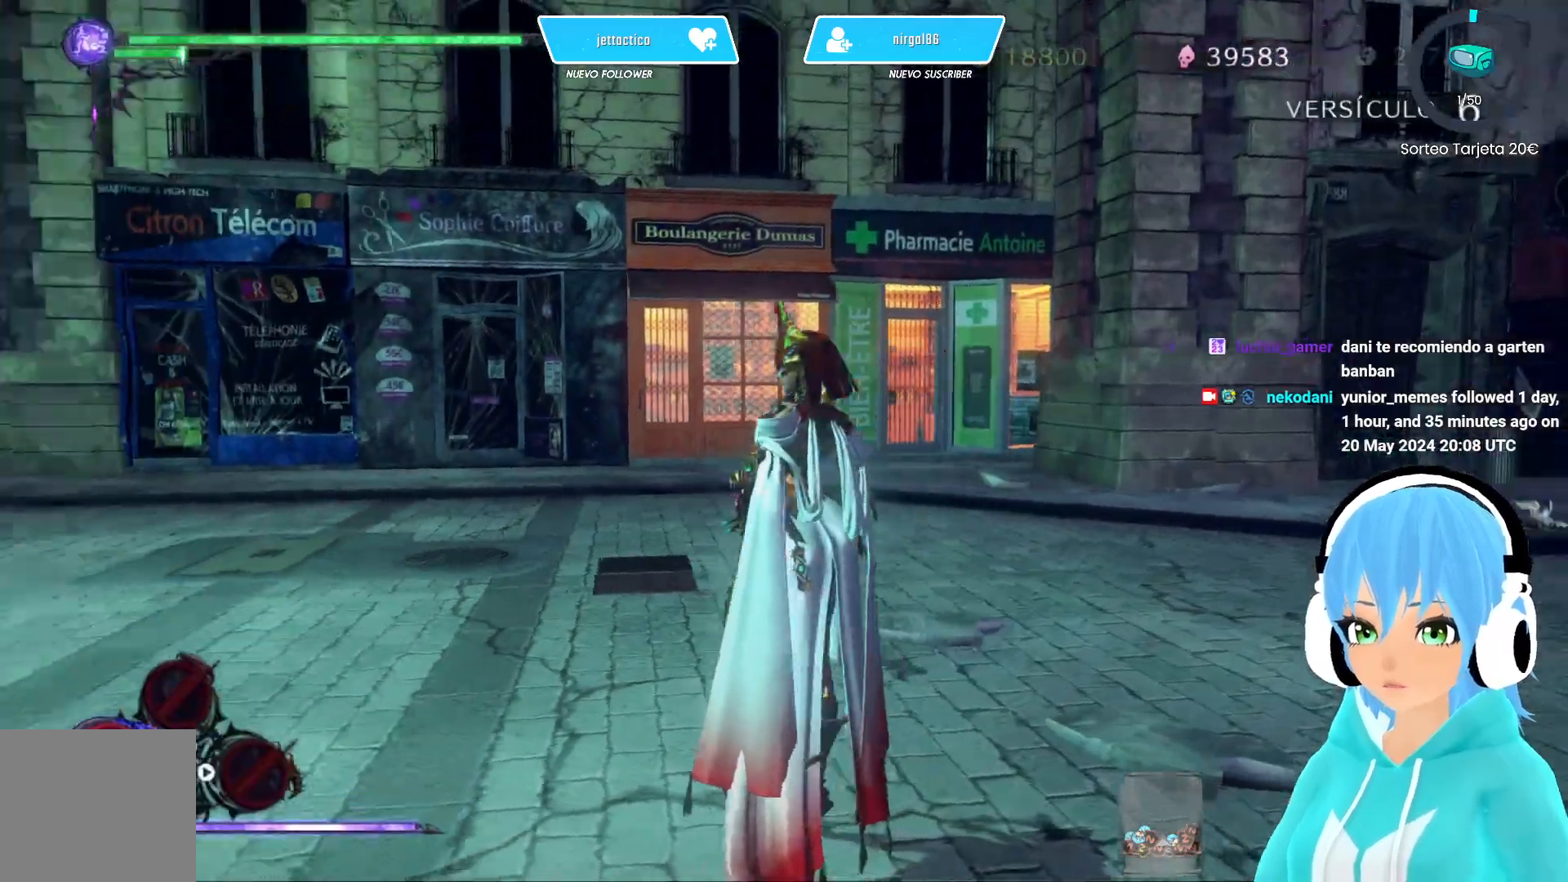
{"buttons": [], "left_stick": "center", "right_stick": "left", "events": []}
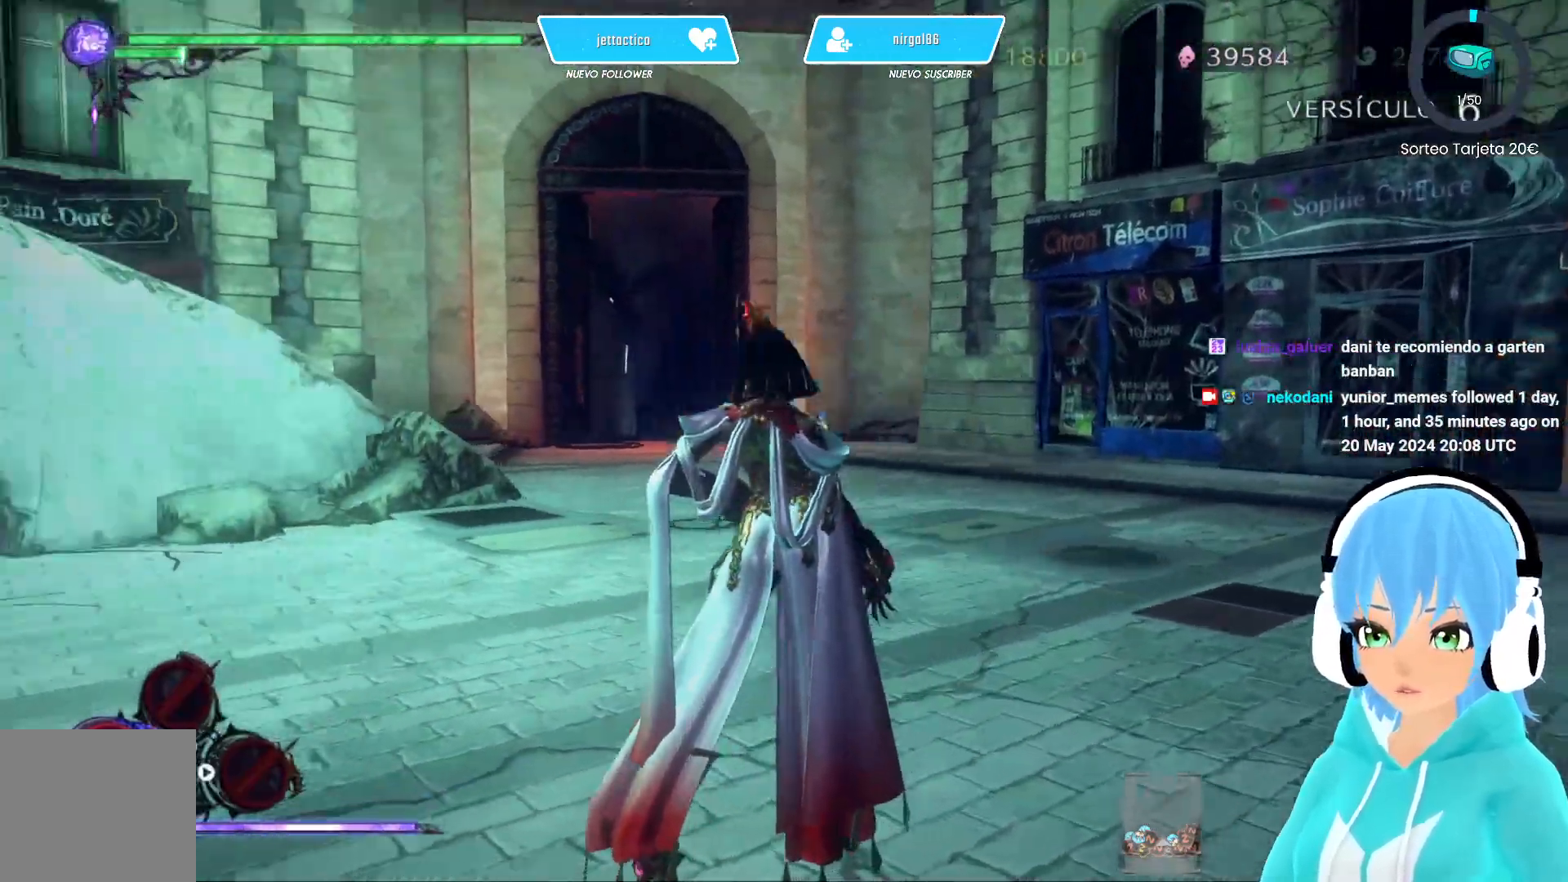
{"buttons": [], "left_stick": "up", "right_stick": "center", "events": [[150, "left_stick", "down-right"], [367, "right_stick", "center"], [400, "left_stick", "up-right"], [483, "left_stick", "up"]]}
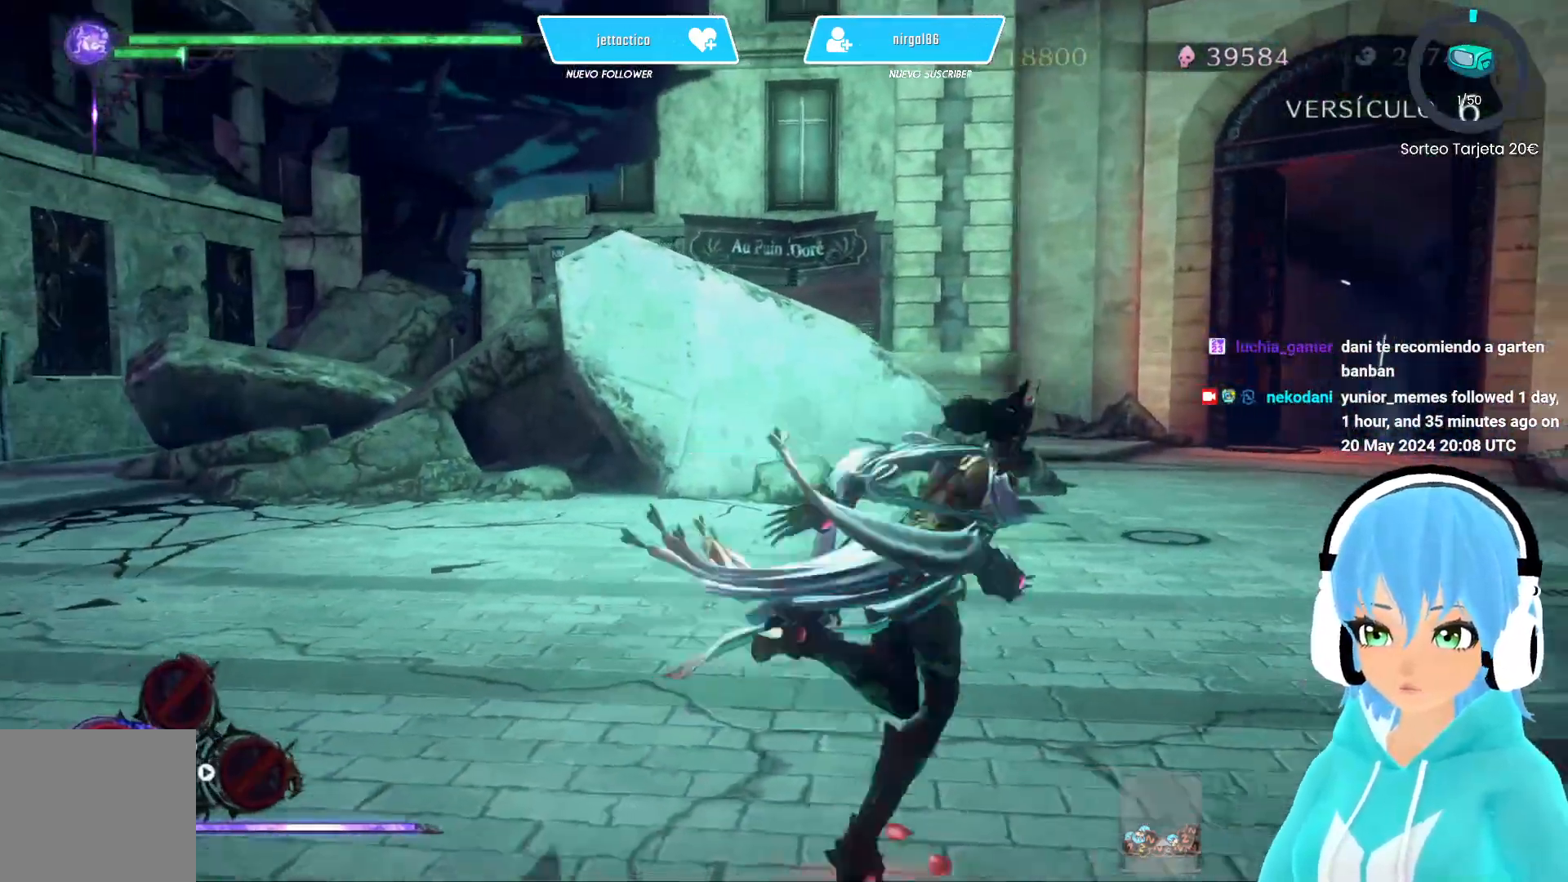
{"buttons": [], "left_stick": "center", "right_stick": "center", "events": [[300, "left_stick", "center"]]}
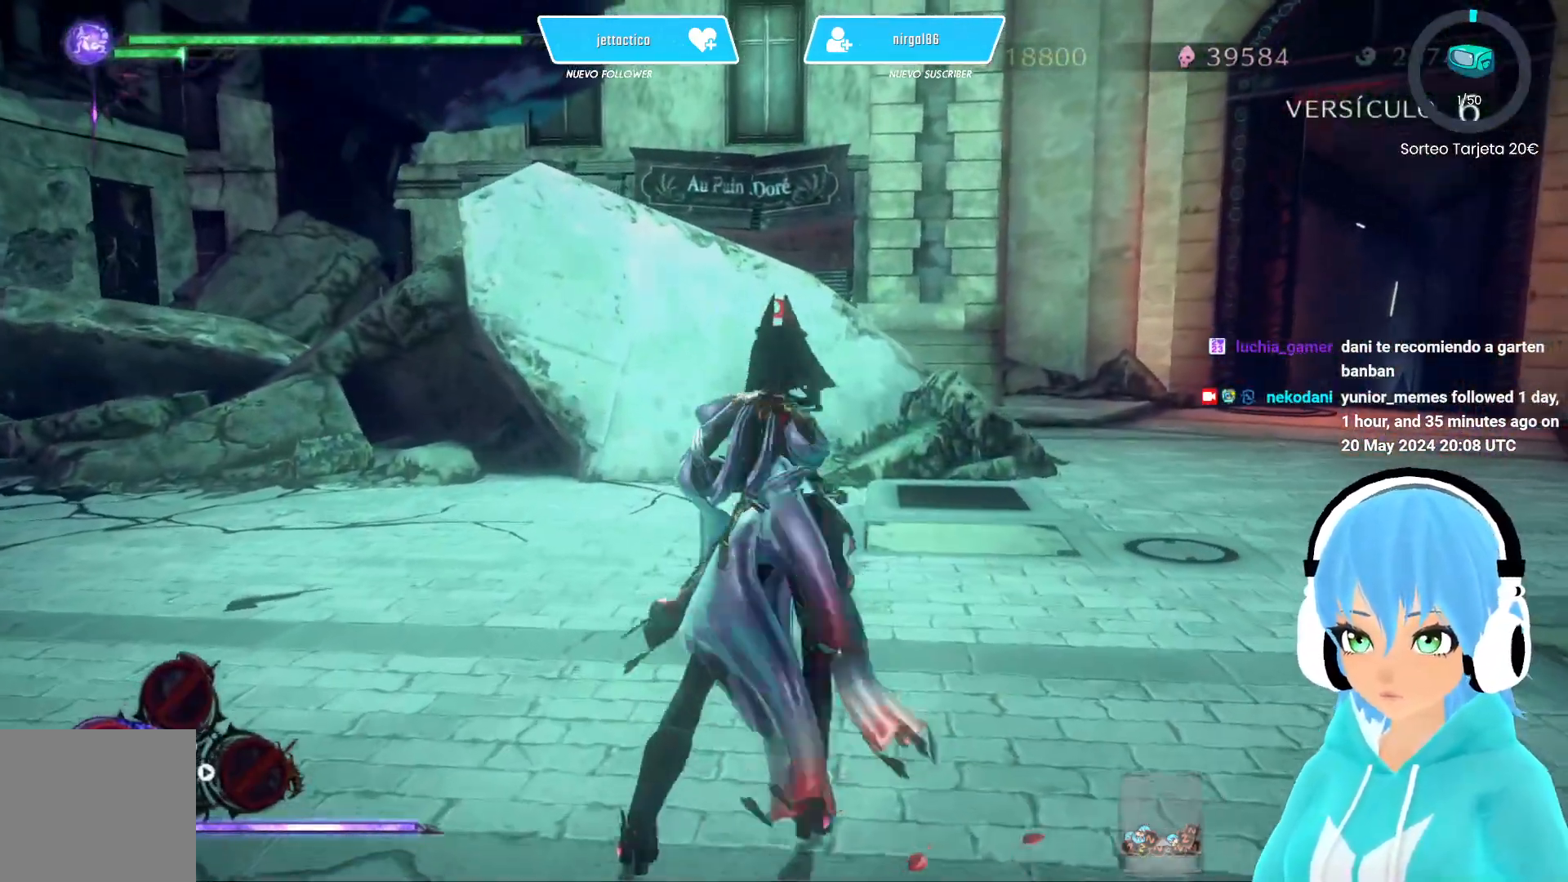
{"buttons": [], "left_stick": "up", "right_stick": "left", "events": [[17, "left_stick", "up"], [350, "right_stick", "left"]]}
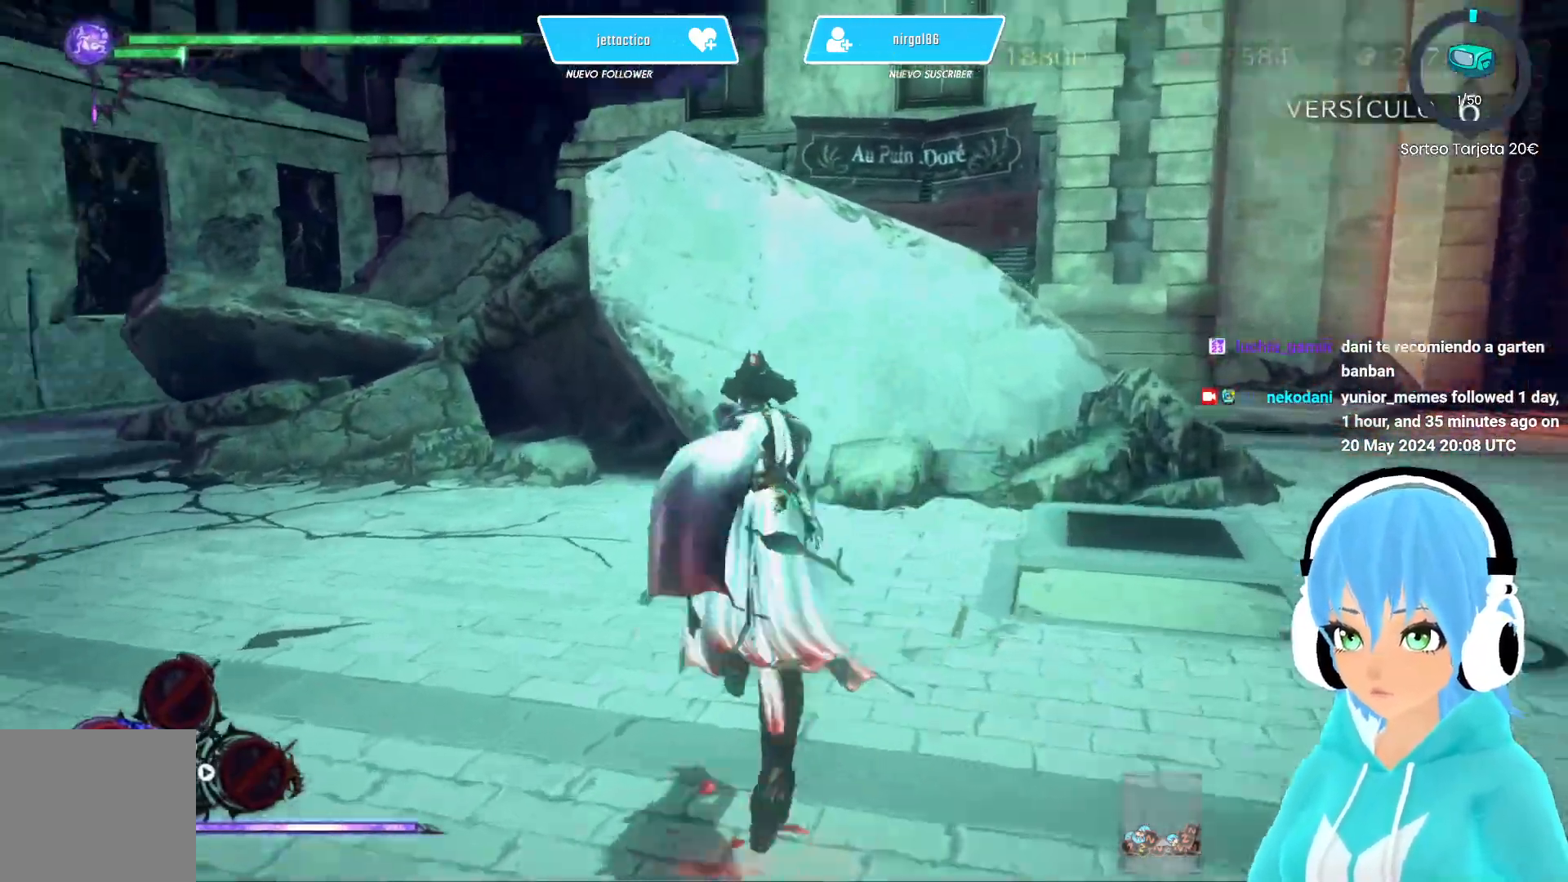
{"buttons": ["R2"], "left_stick": "up", "right_stick": "left", "events": [[133, "R2", "down"], [233, "R2", "up"], [250, "R2", "down"], [400, "A", "down"], [467, "A", "up"]]}